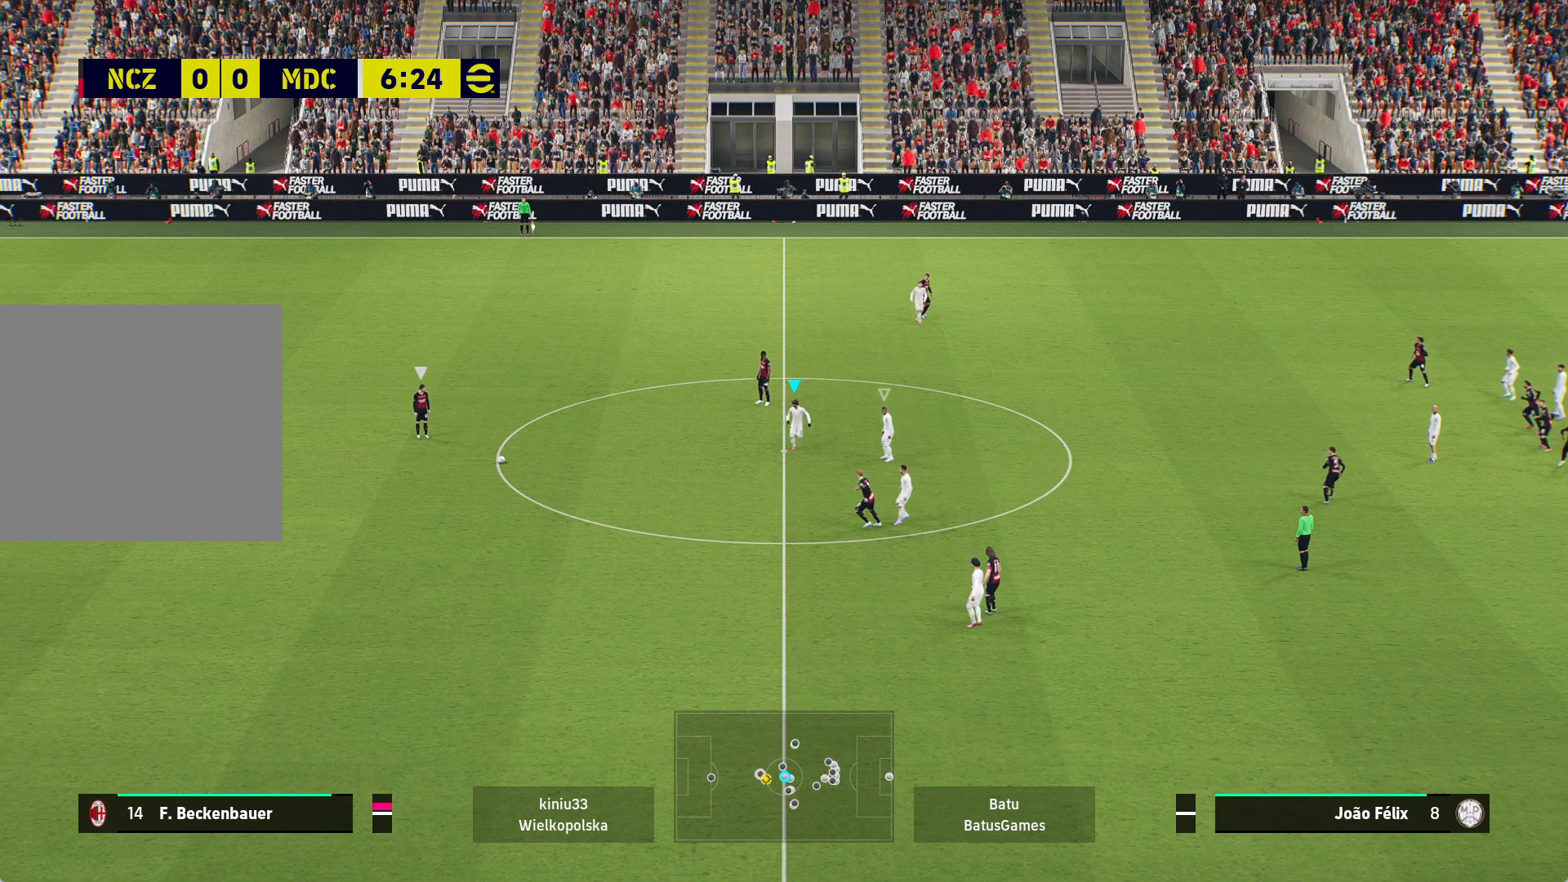
Gameplay with a controller (Xbox layout); each line is a JSON object with the inputs held at the frame after it. "events" lists button and stick changes between this image and that frame as [ms after this image, input, new state], when the widget could be followed in between.
{"buttons": ["R1"], "left_stick": "down-left", "right_stick": "center", "events": []}
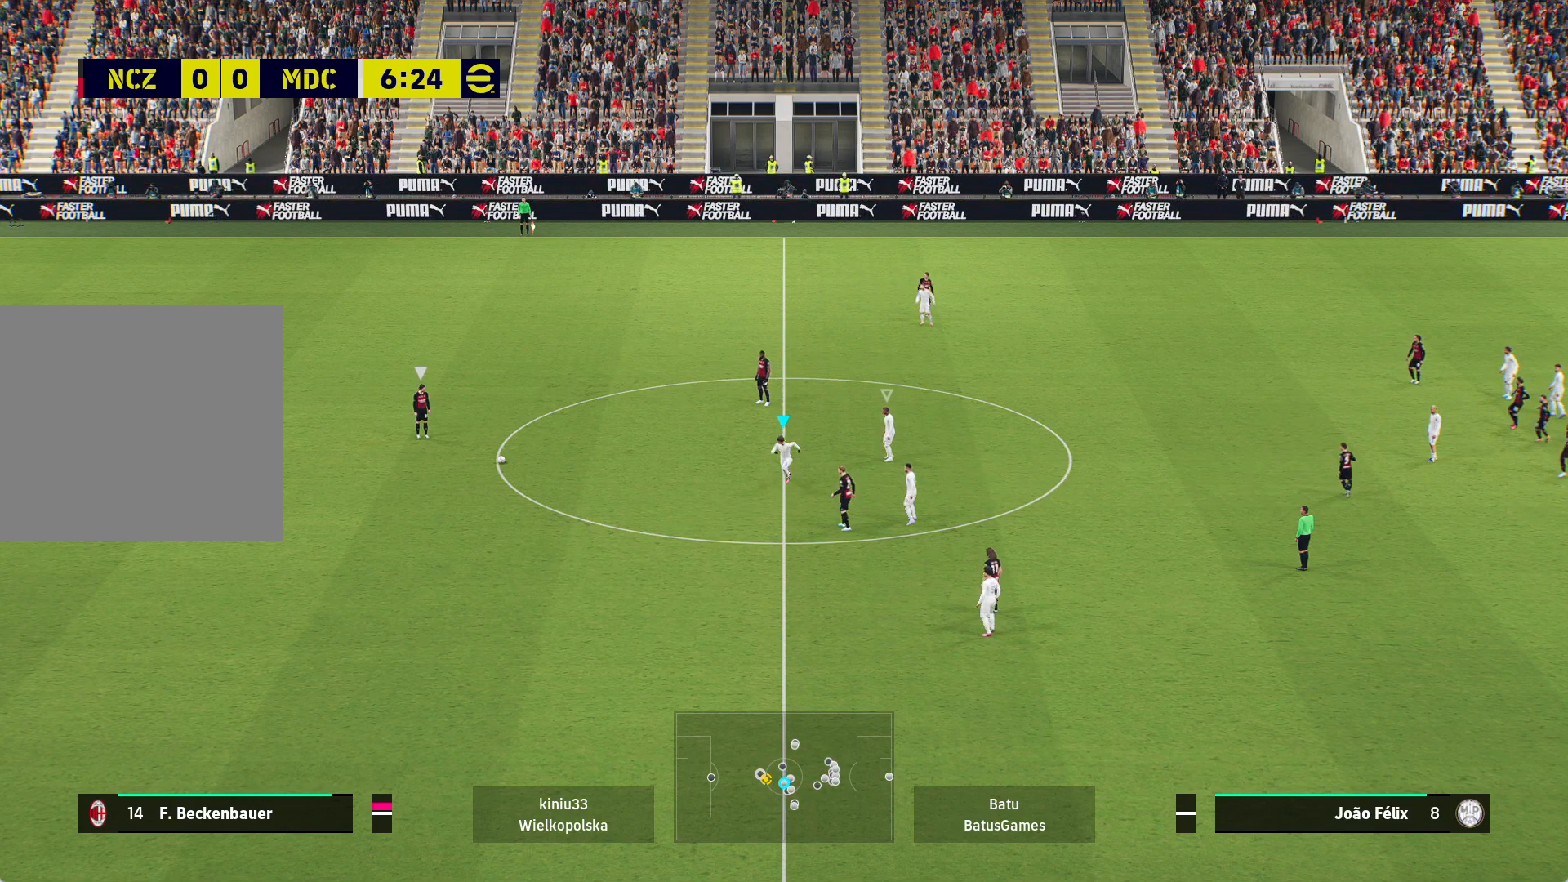
{"buttons": ["R1"], "left_stick": "up-left", "right_stick": "center", "events": [[117, "R1", "up"], [200, "left_stick", "up-left"], [500, "R1", "down"]]}
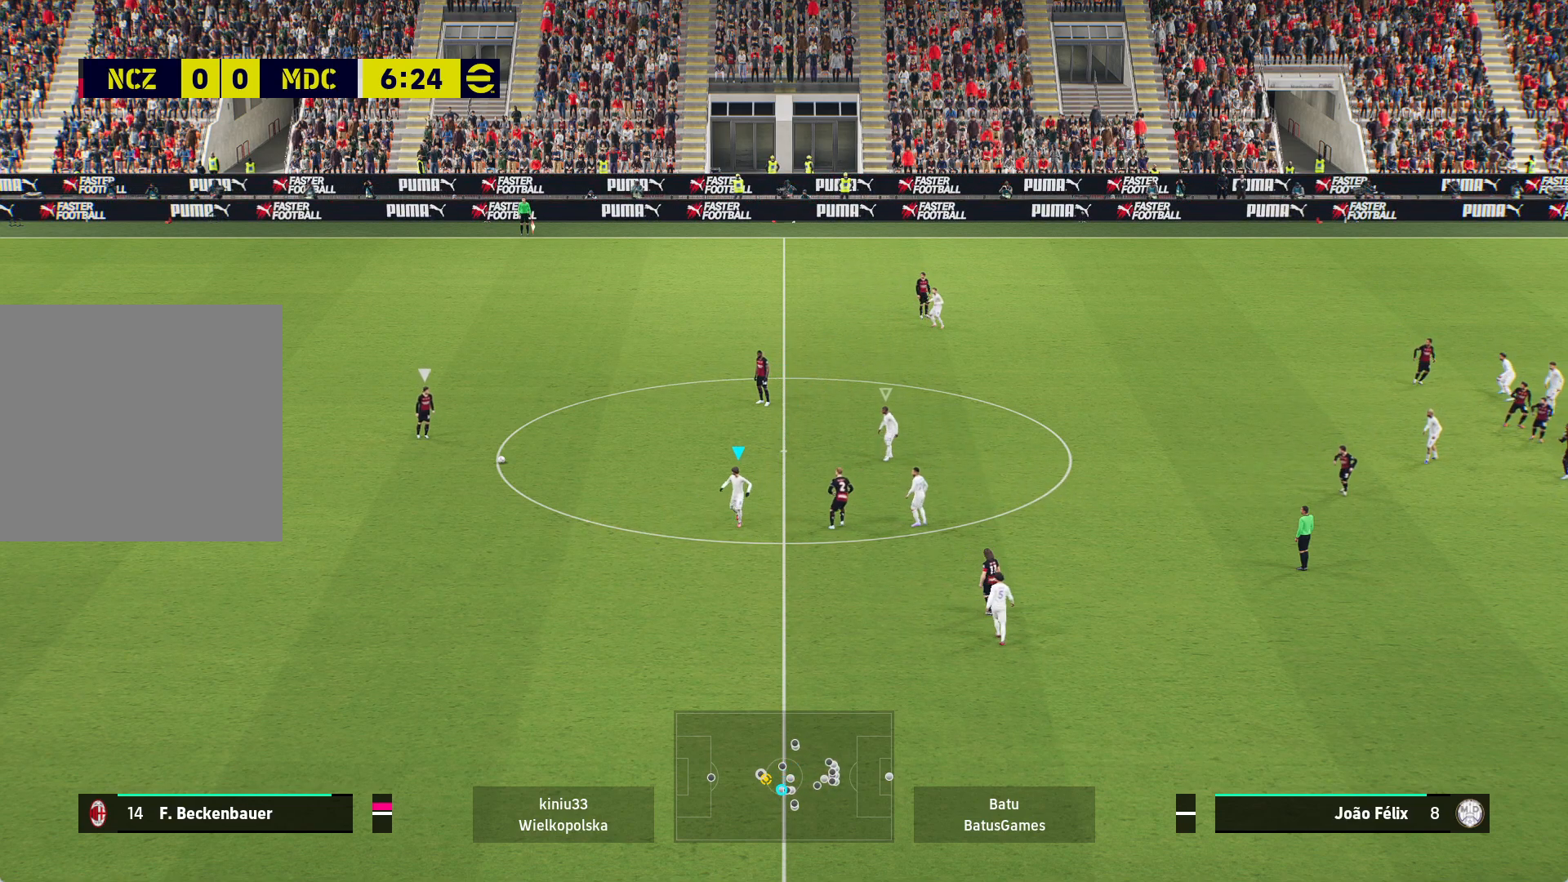
{"buttons": ["R1"], "left_stick": "up-left", "right_stick": "center", "events": []}
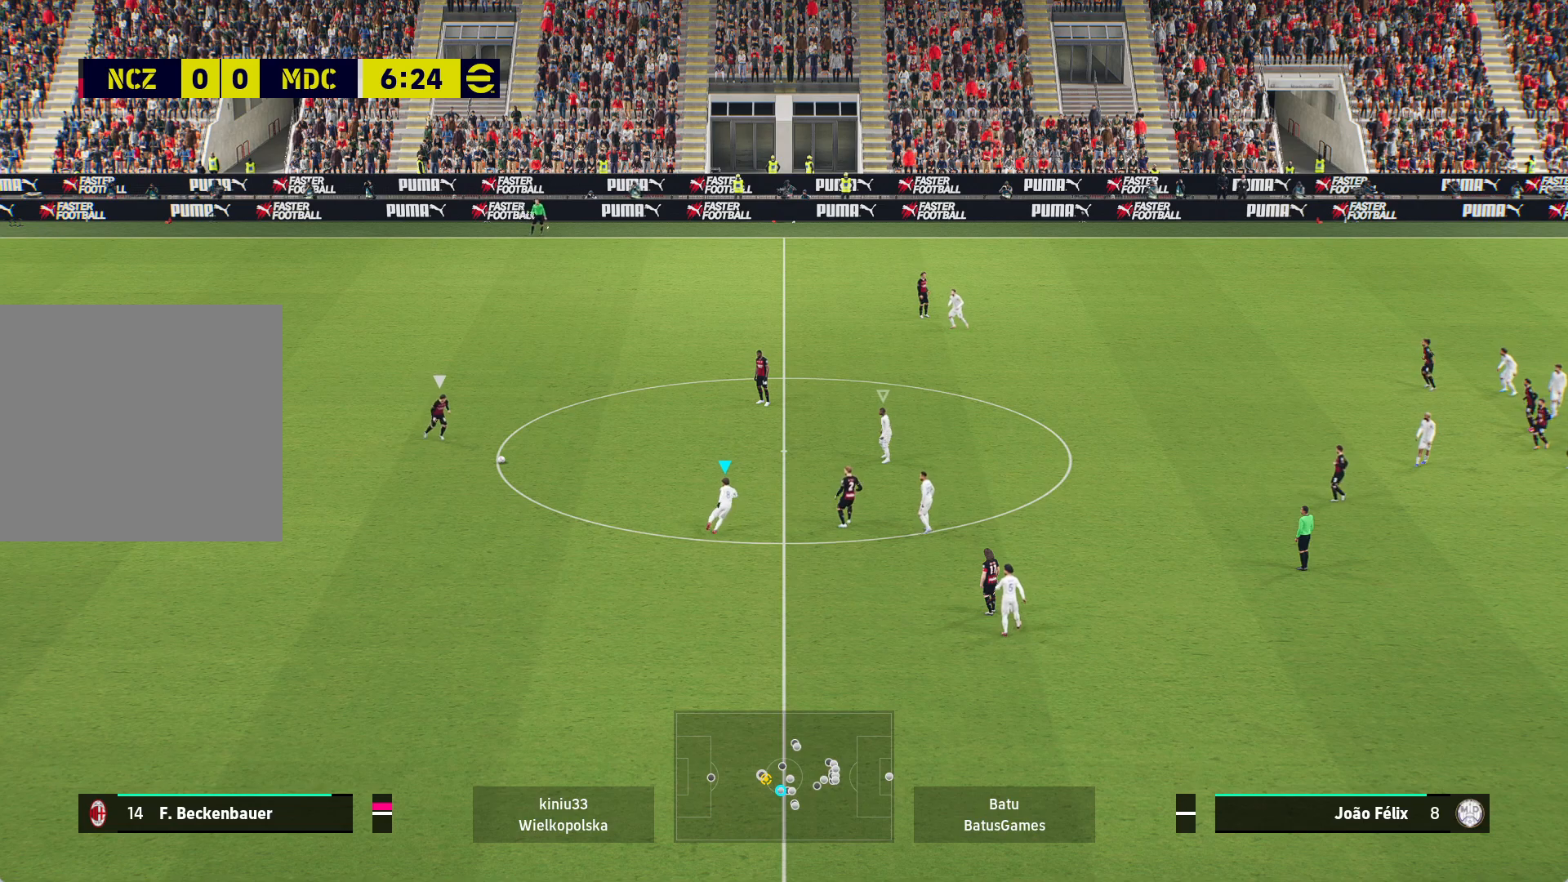
{"buttons": ["R1"], "left_stick": "up-left", "right_stick": "center", "events": []}
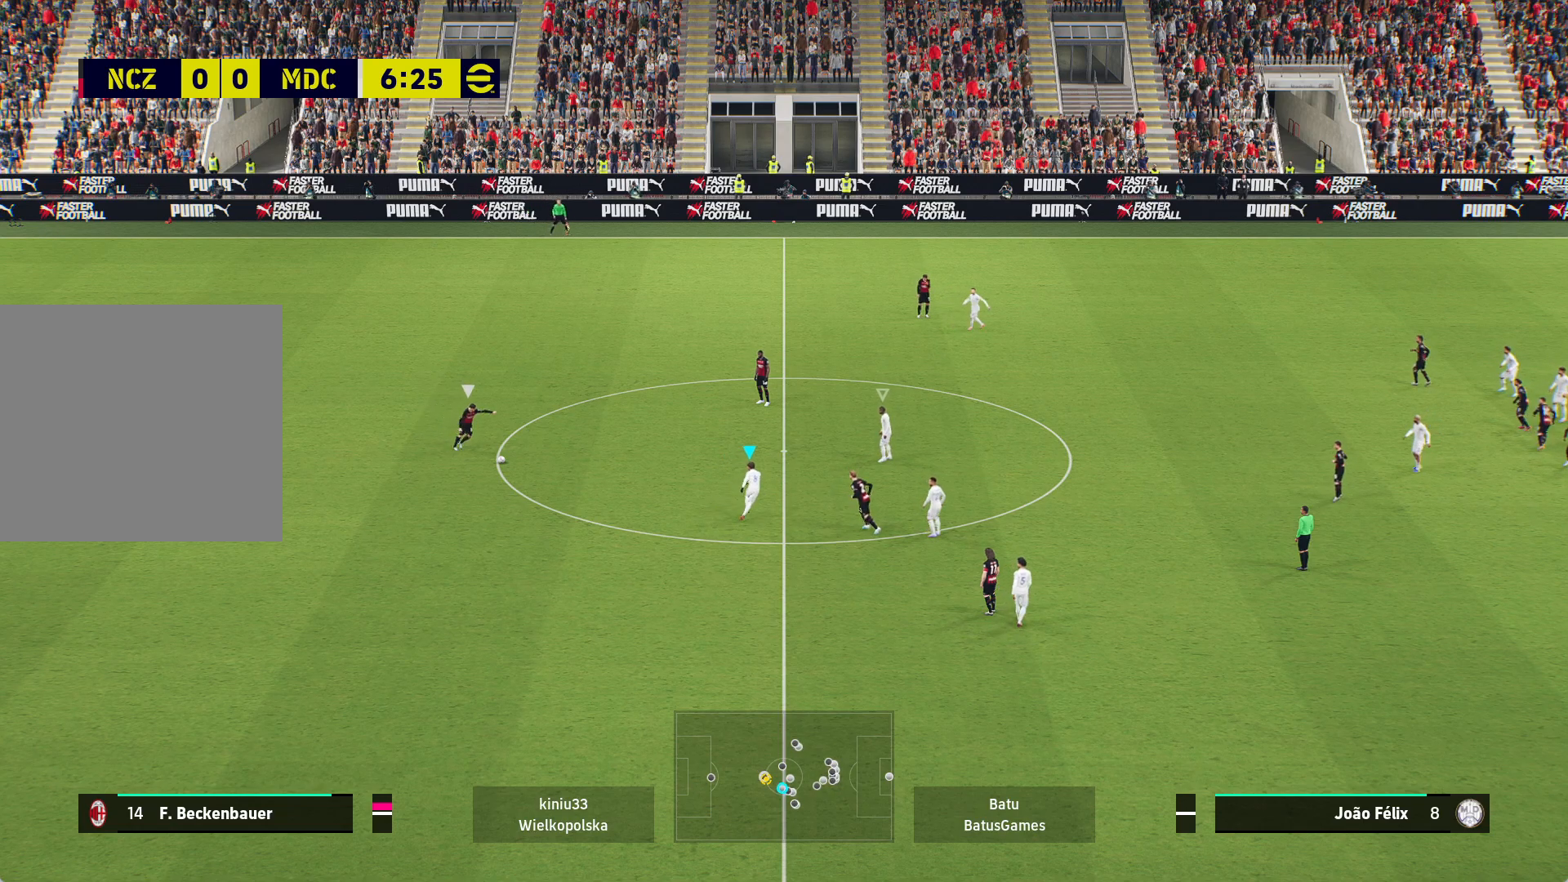
{"buttons": [], "left_stick": "up-left", "right_stick": "center", "events": [[500, "R1", "up"]]}
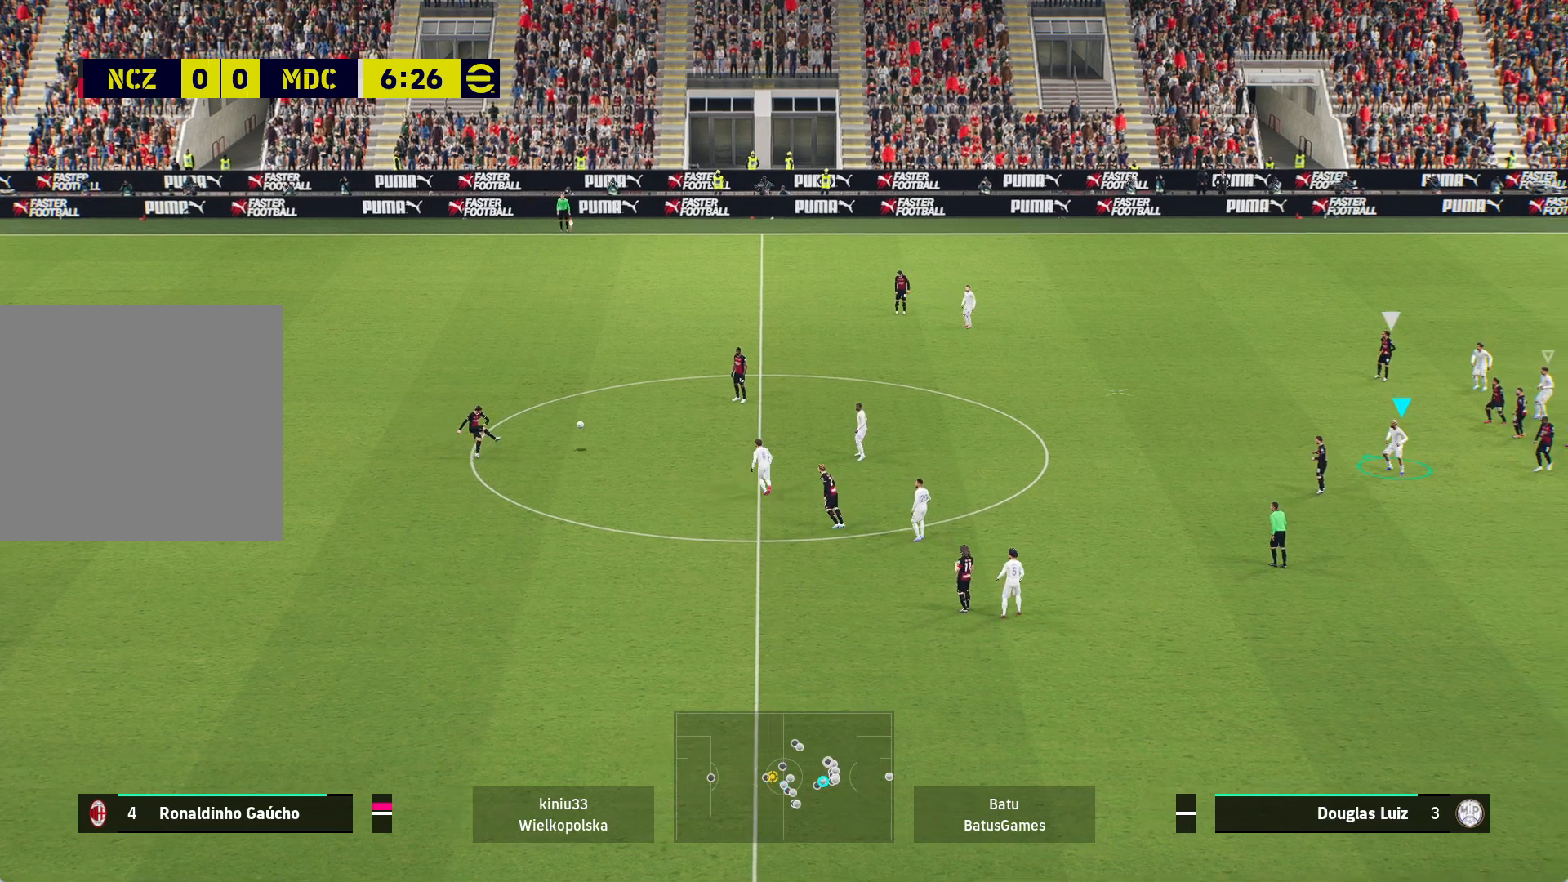
{"buttons": ["A"], "left_stick": "left", "right_stick": "center", "events": [[133, "left_stick", "center"], [183, "left_stick", "left"], [383, "A", "down"]]}
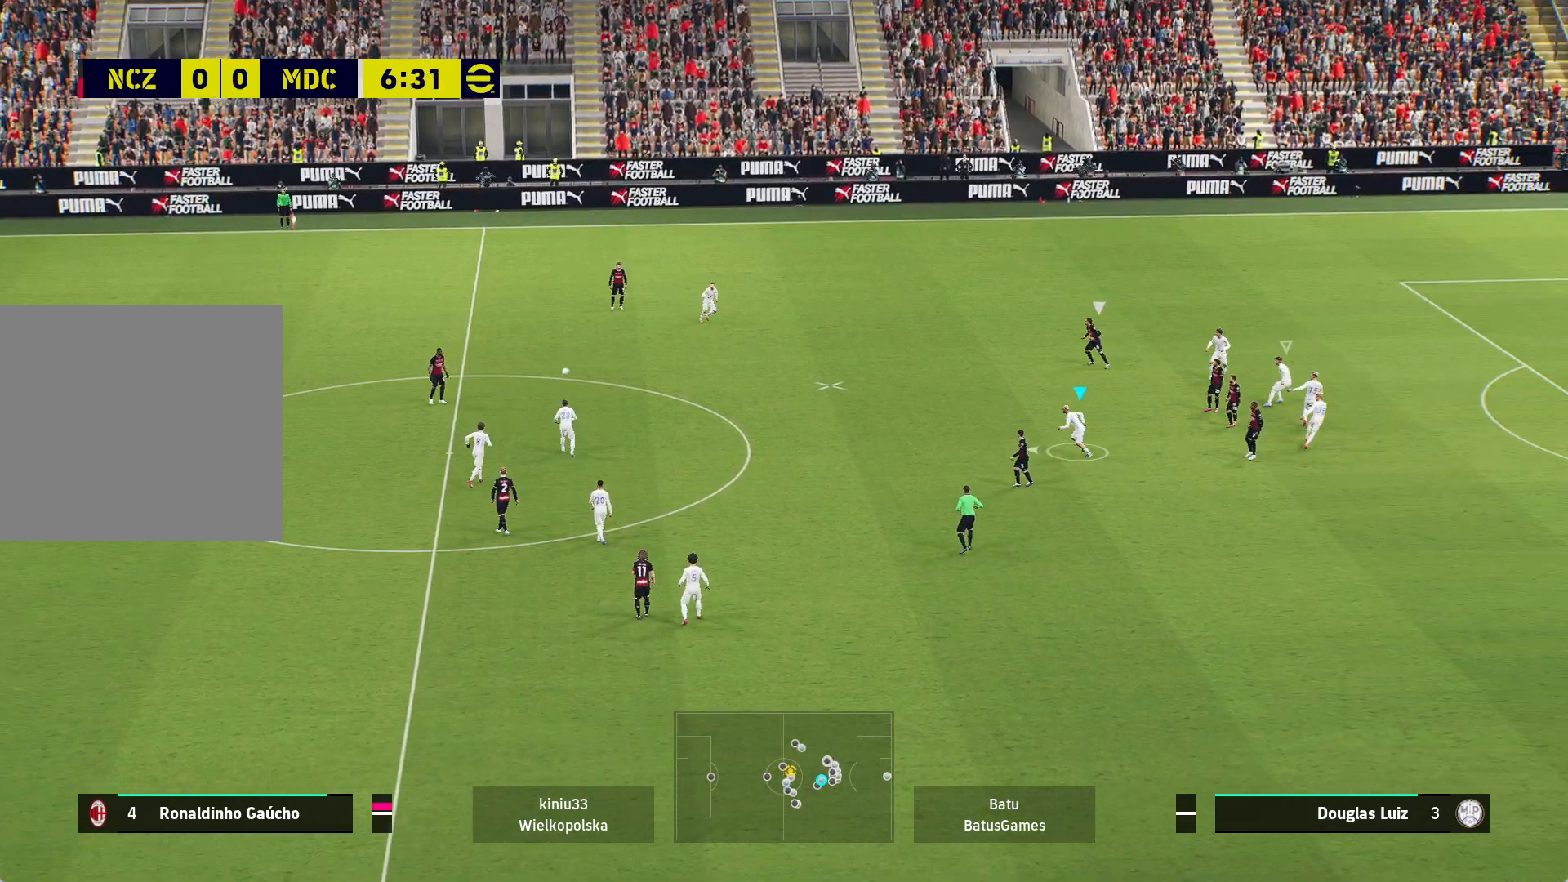
{"buttons": ["A"], "left_stick": "left", "right_stick": "center", "events": []}
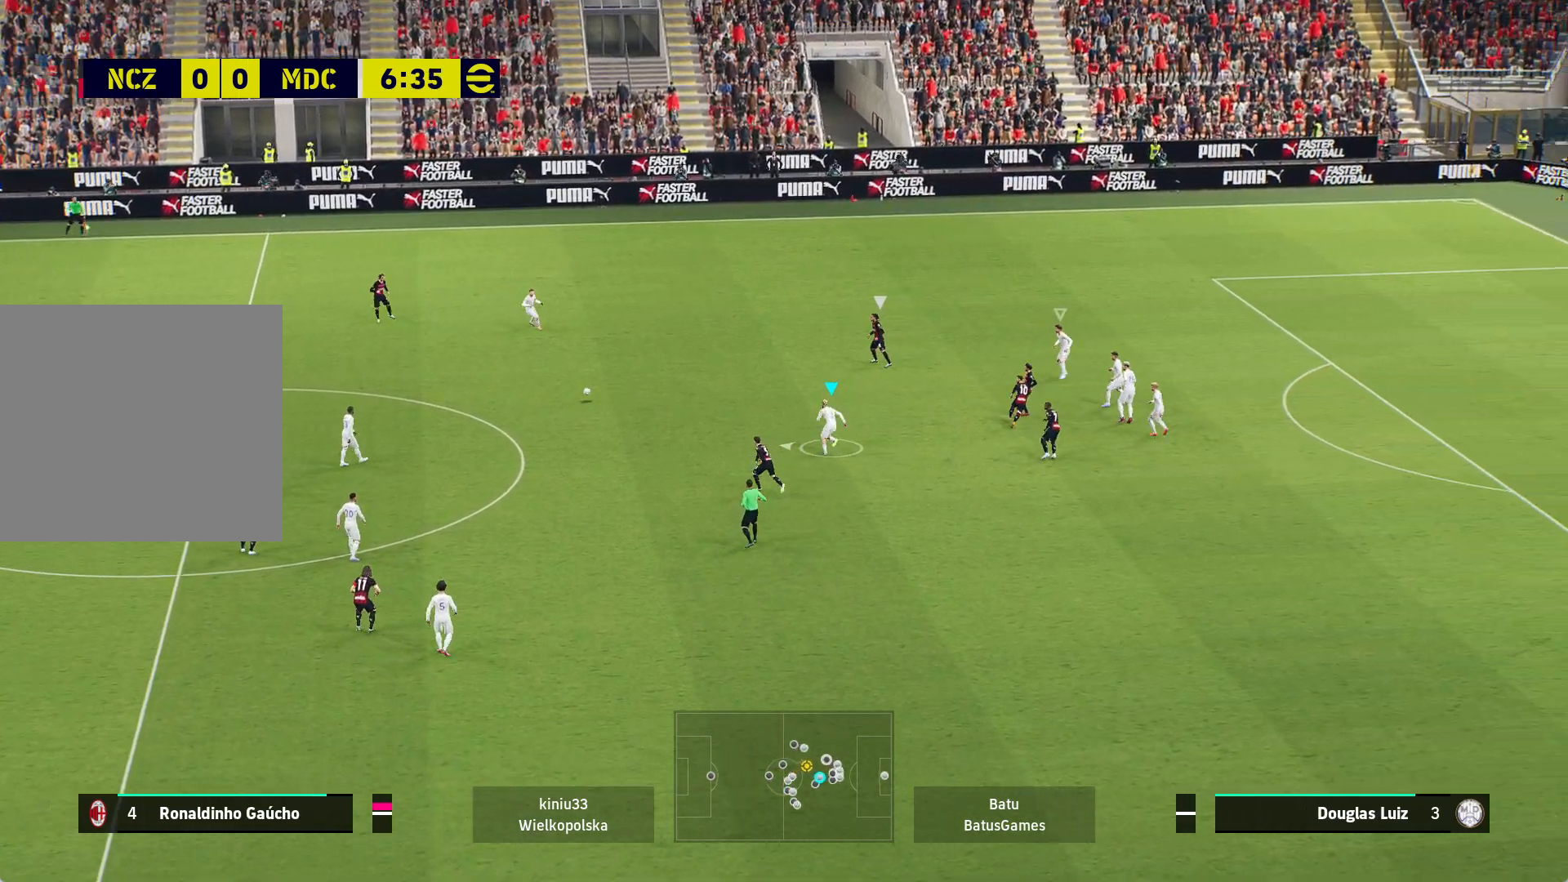
{"buttons": [], "left_stick": "left", "right_stick": "center", "events": [[183, "A", "up"]]}
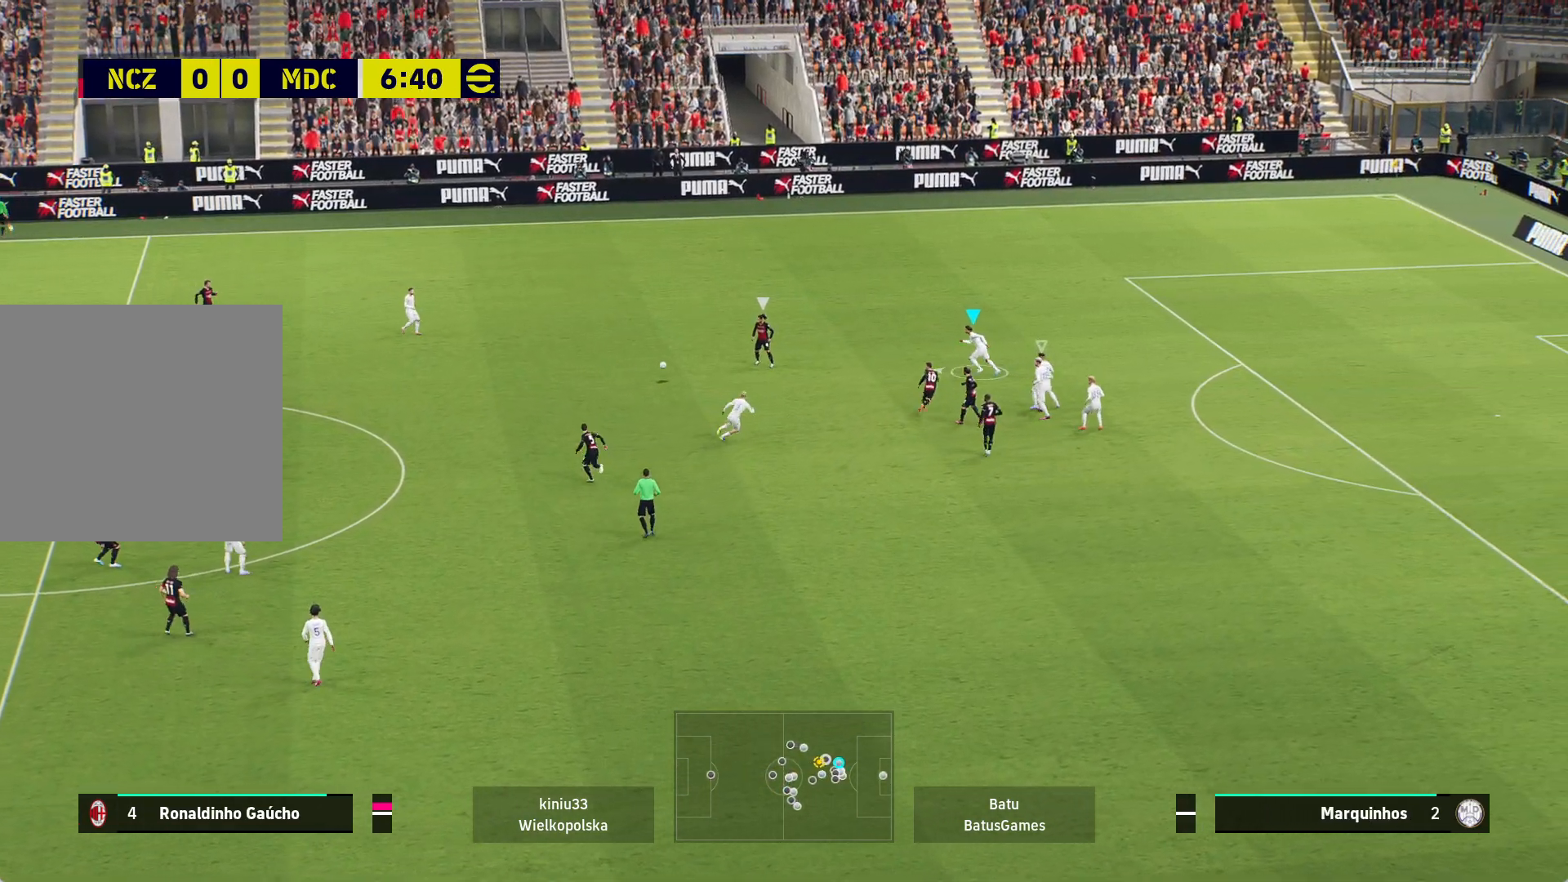
{"buttons": ["A", "R1"], "left_stick": "center", "right_stick": "center", "events": [[67, "A", "down"], [100, "R1", "down"], [467, "left_stick", "center"]]}
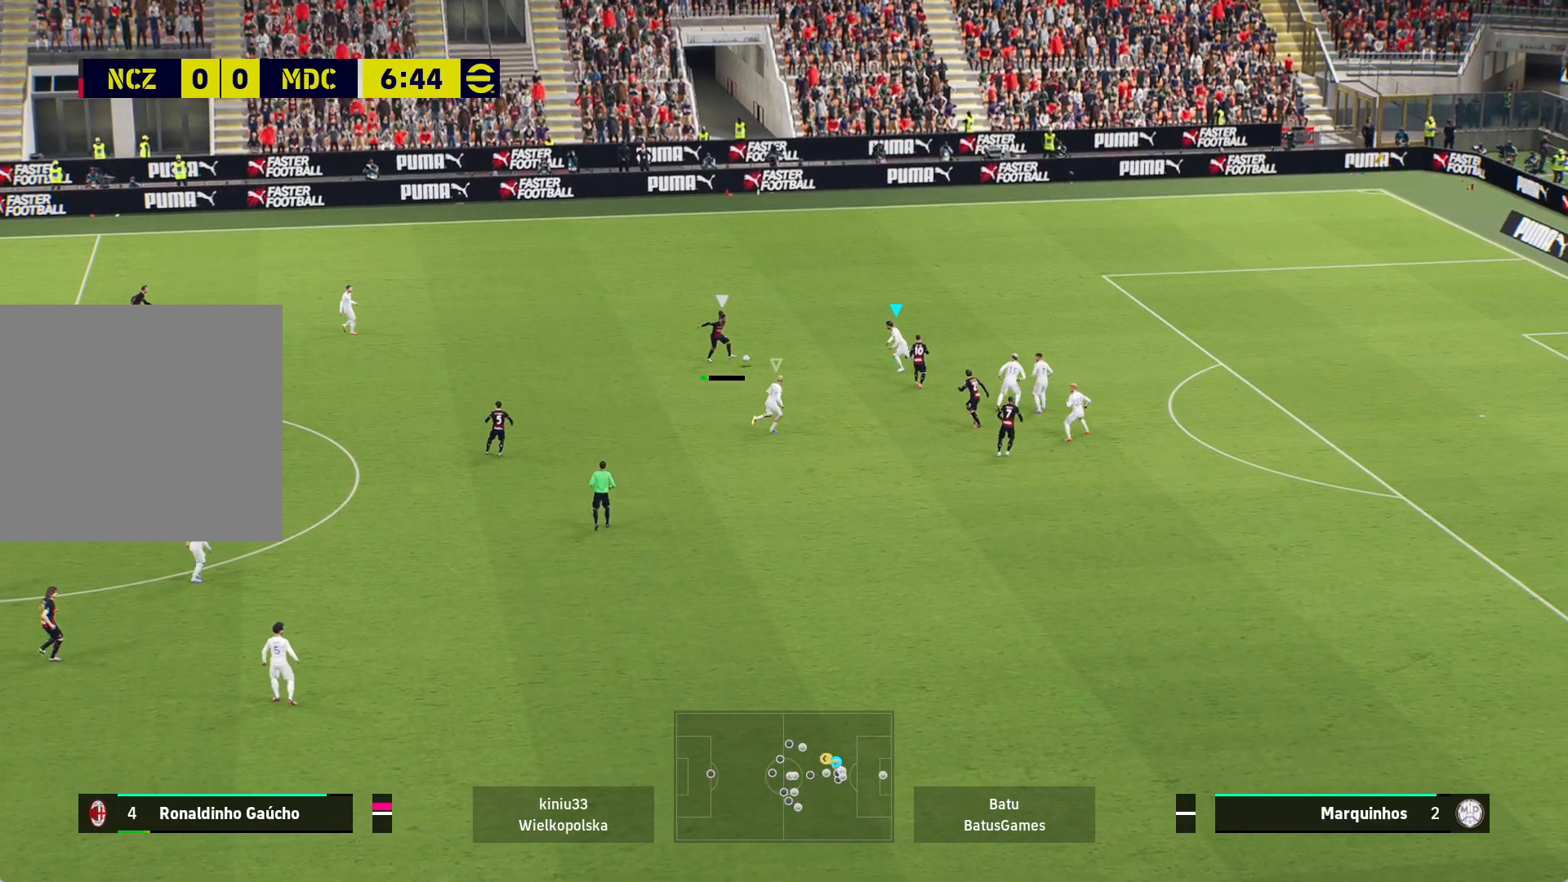
{"buttons": ["A", "R1"], "left_stick": "center", "right_stick": "center", "events": []}
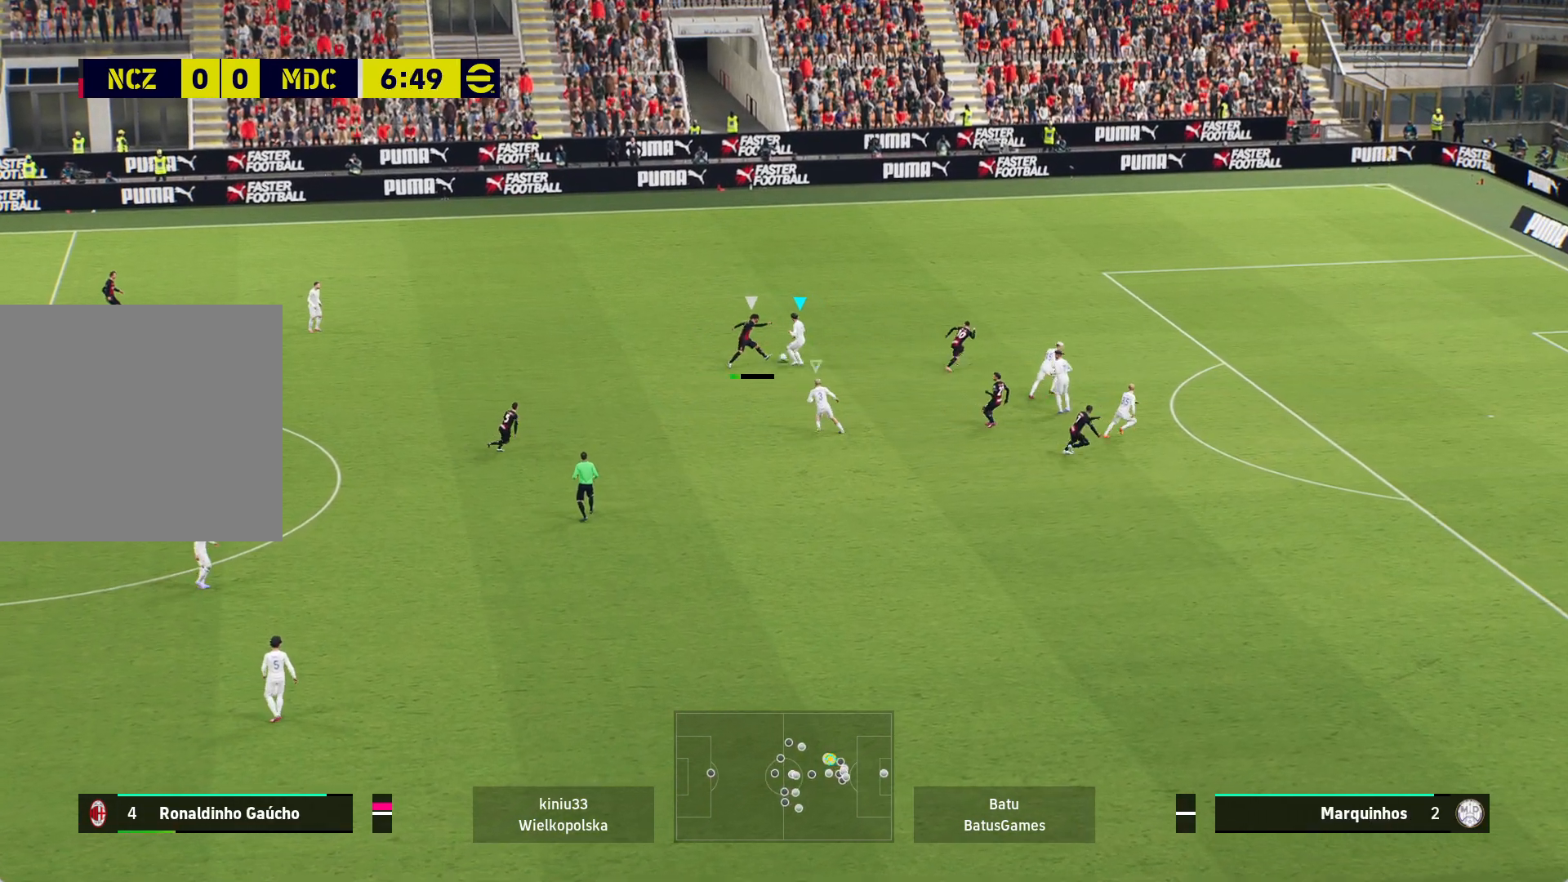
{"buttons": ["R1"], "left_stick": "up-left", "right_stick": "center", "events": [[133, "left_stick", "left"], [233, "A", "up"], [433, "left_stick", "up-left"]]}
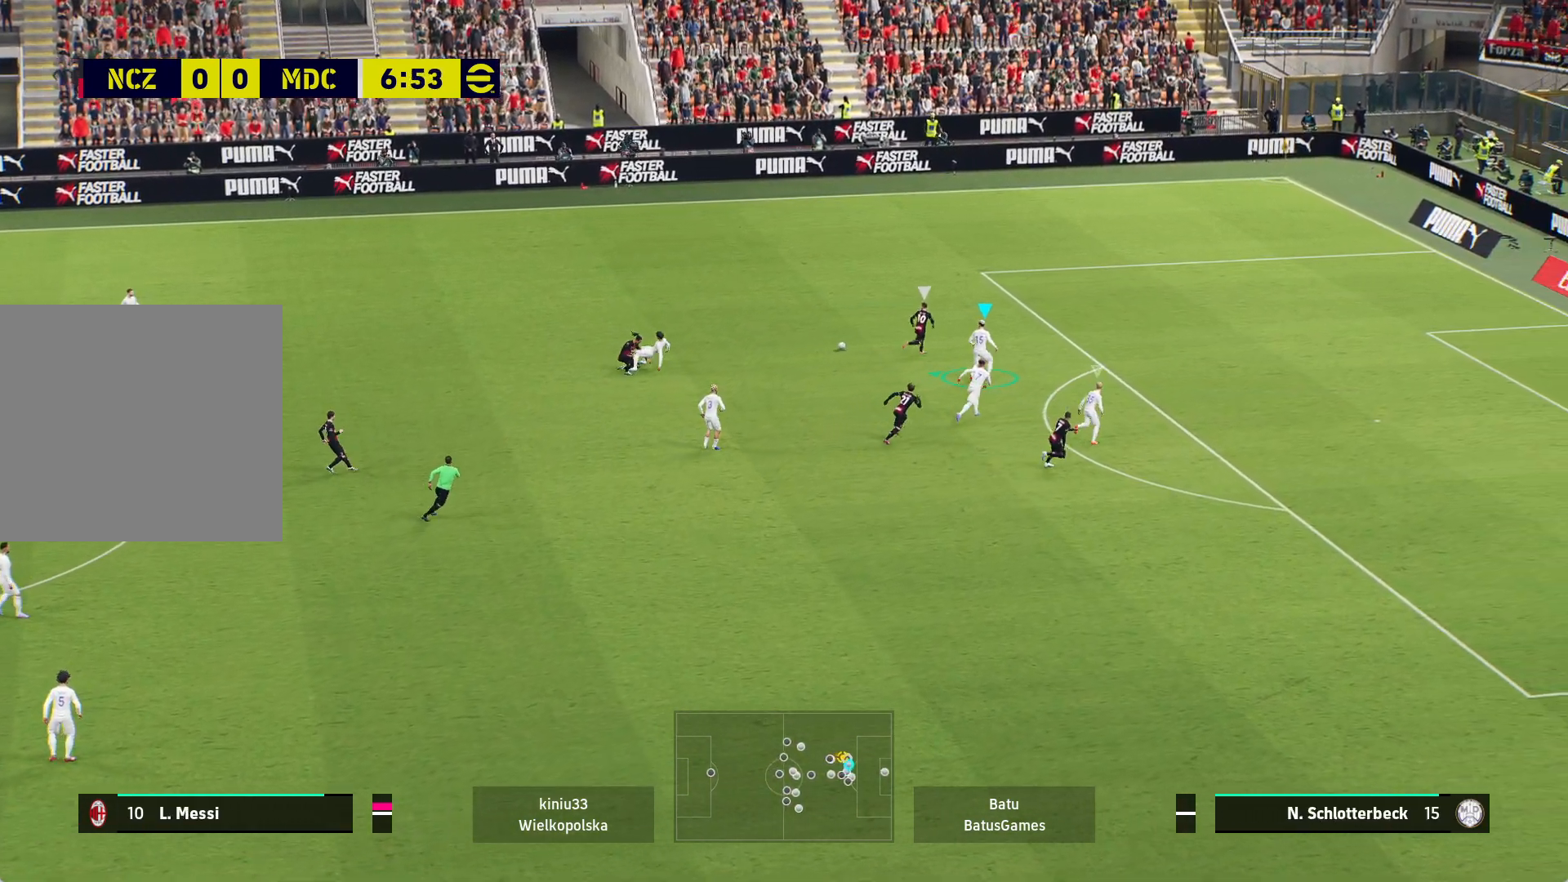
{"buttons": ["A", "R1"], "left_stick": "up-right", "right_stick": "center", "events": [[83, "left_stick", "up"], [333, "left_stick", "up-right"], [417, "A", "down"]]}
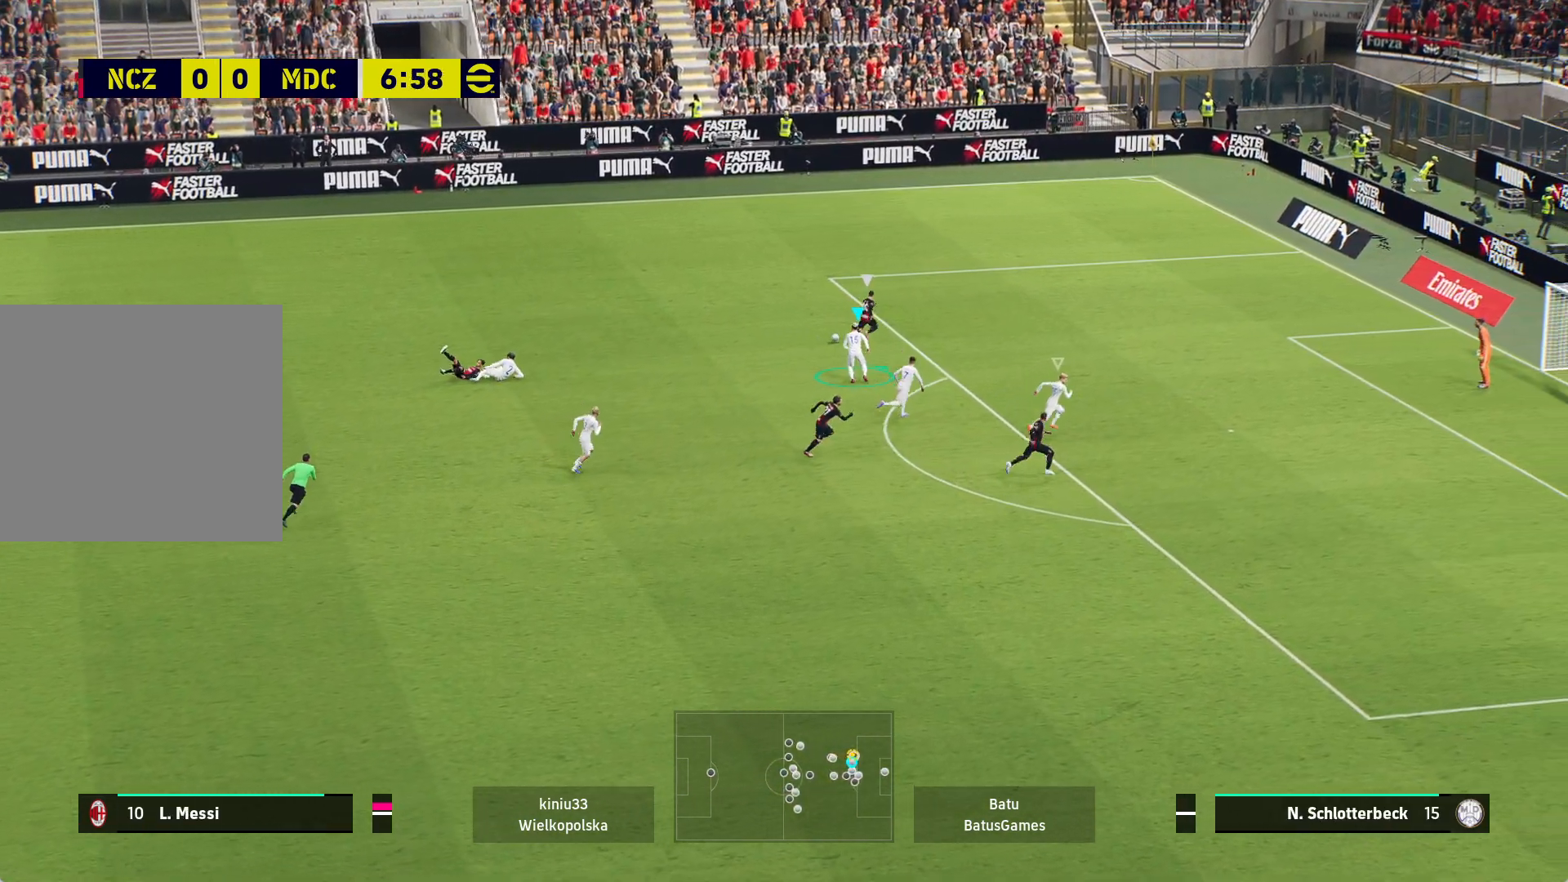
{"buttons": ["A", "R1"], "left_stick": "center", "right_stick": "center", "events": [[167, "left_stick", "center"]]}
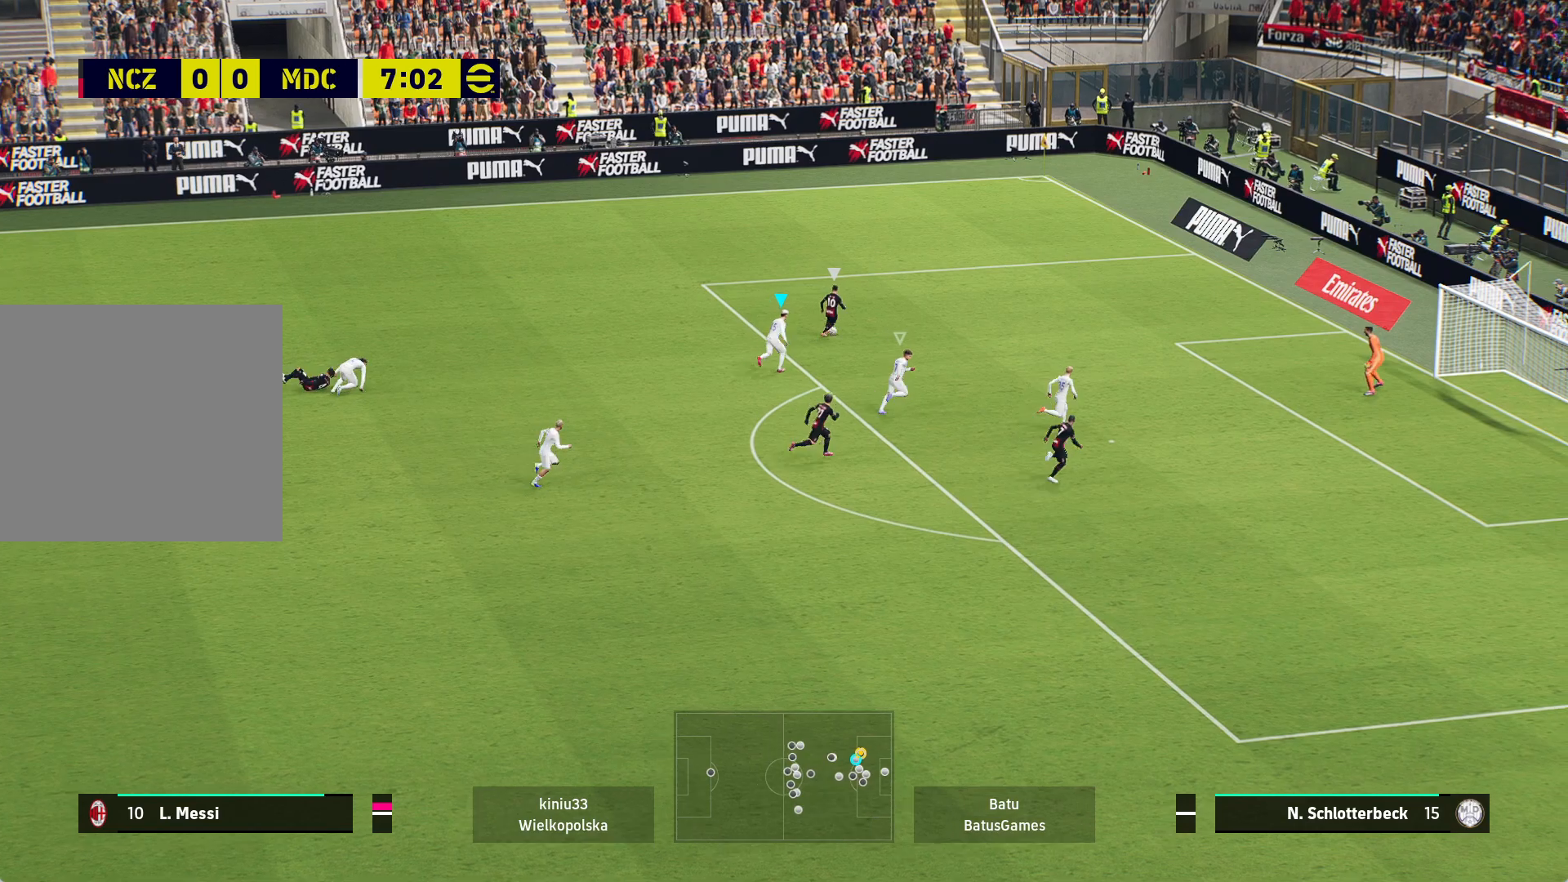
{"buttons": ["A", "R1"], "left_stick": "center", "right_stick": "center", "events": []}
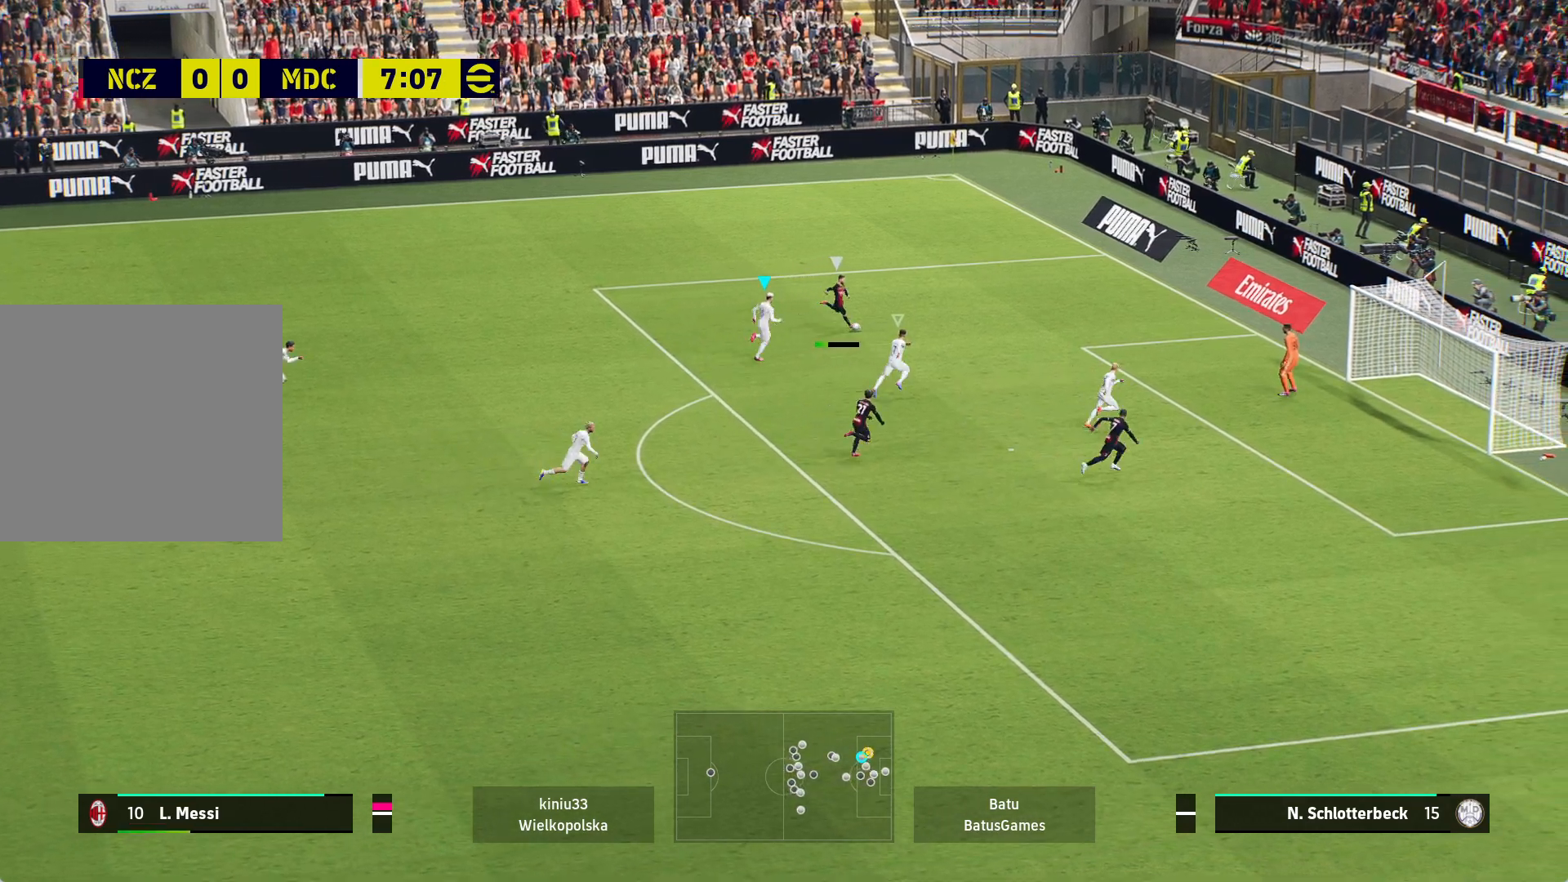
{"buttons": [], "left_stick": "left", "right_stick": "center", "events": [[417, "left_stick", "left"], [467, "A", "up"], [483, "R1", "up"]]}
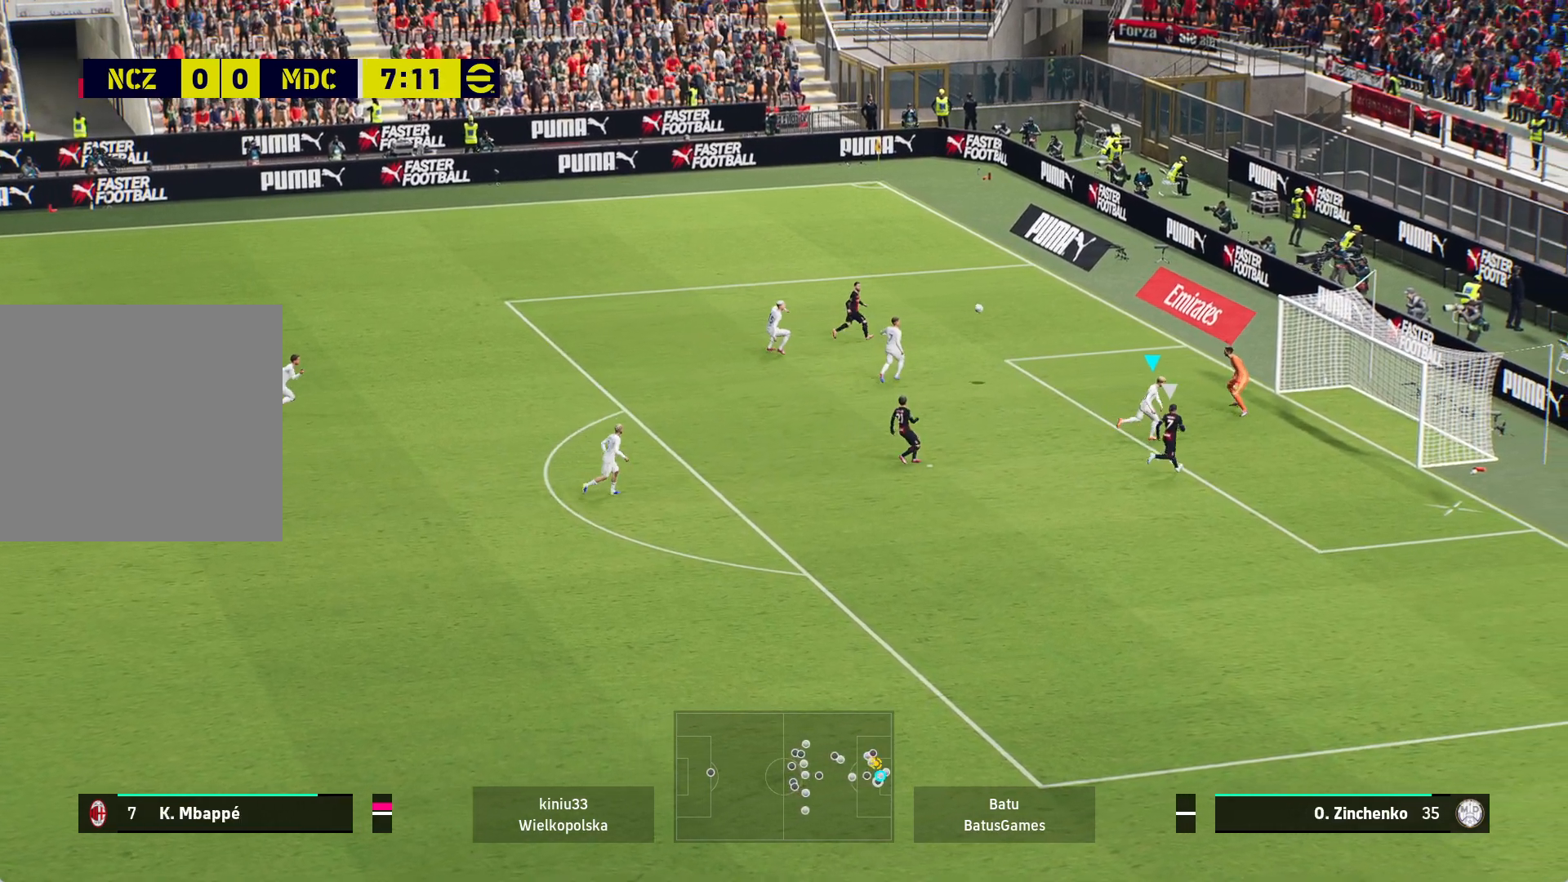
{"buttons": ["X"], "left_stick": "left", "right_stick": "center", "events": [[83, "X", "down"]]}
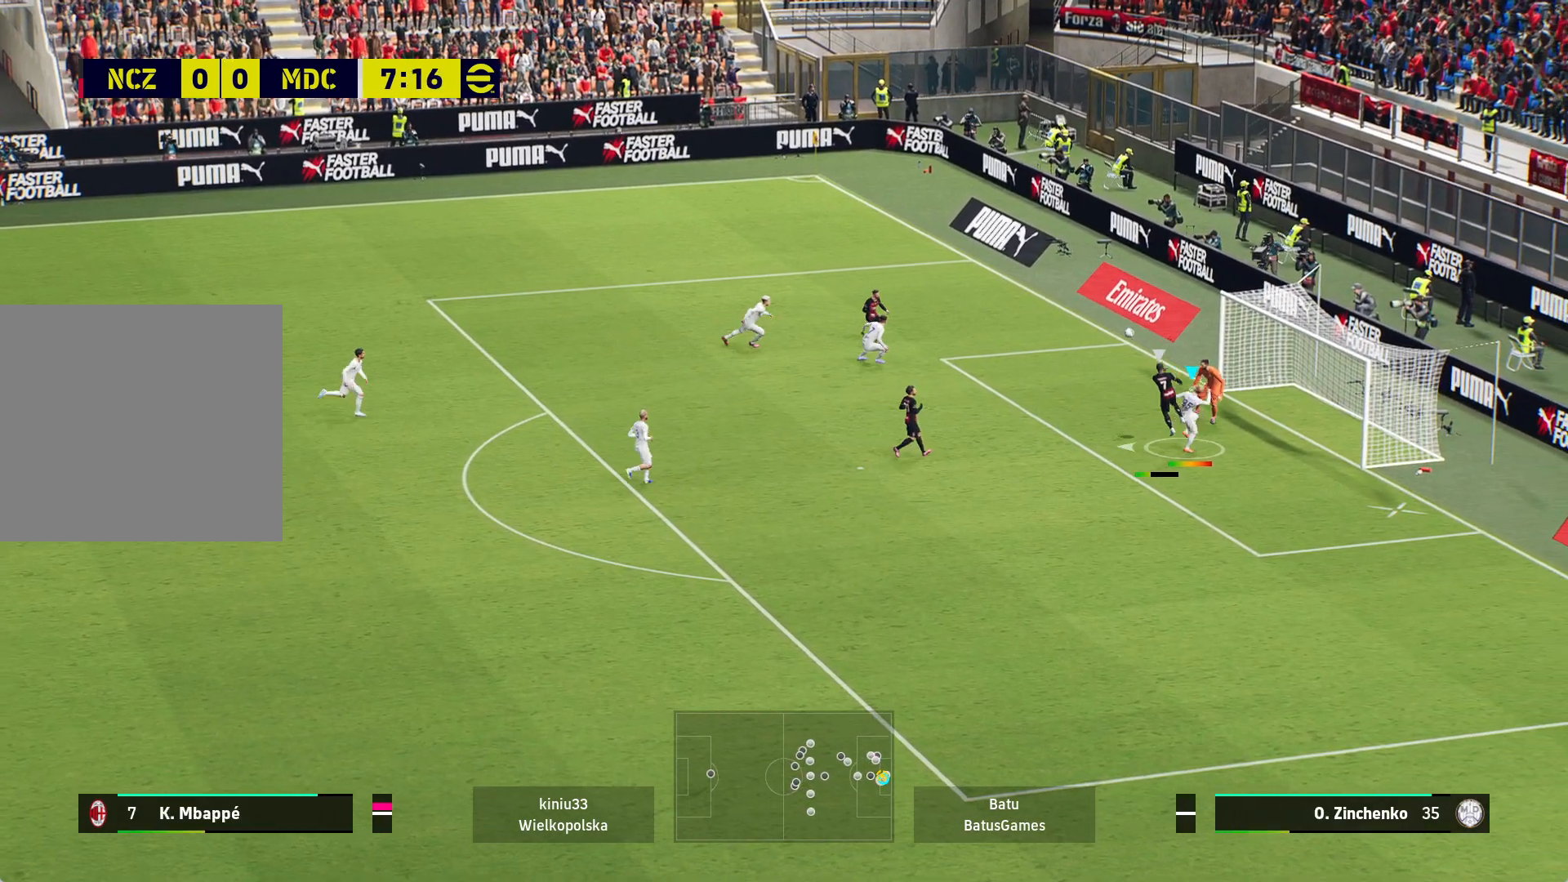
{"buttons": [], "left_stick": "left", "right_stick": "center", "events": [[400, "X", "up"]]}
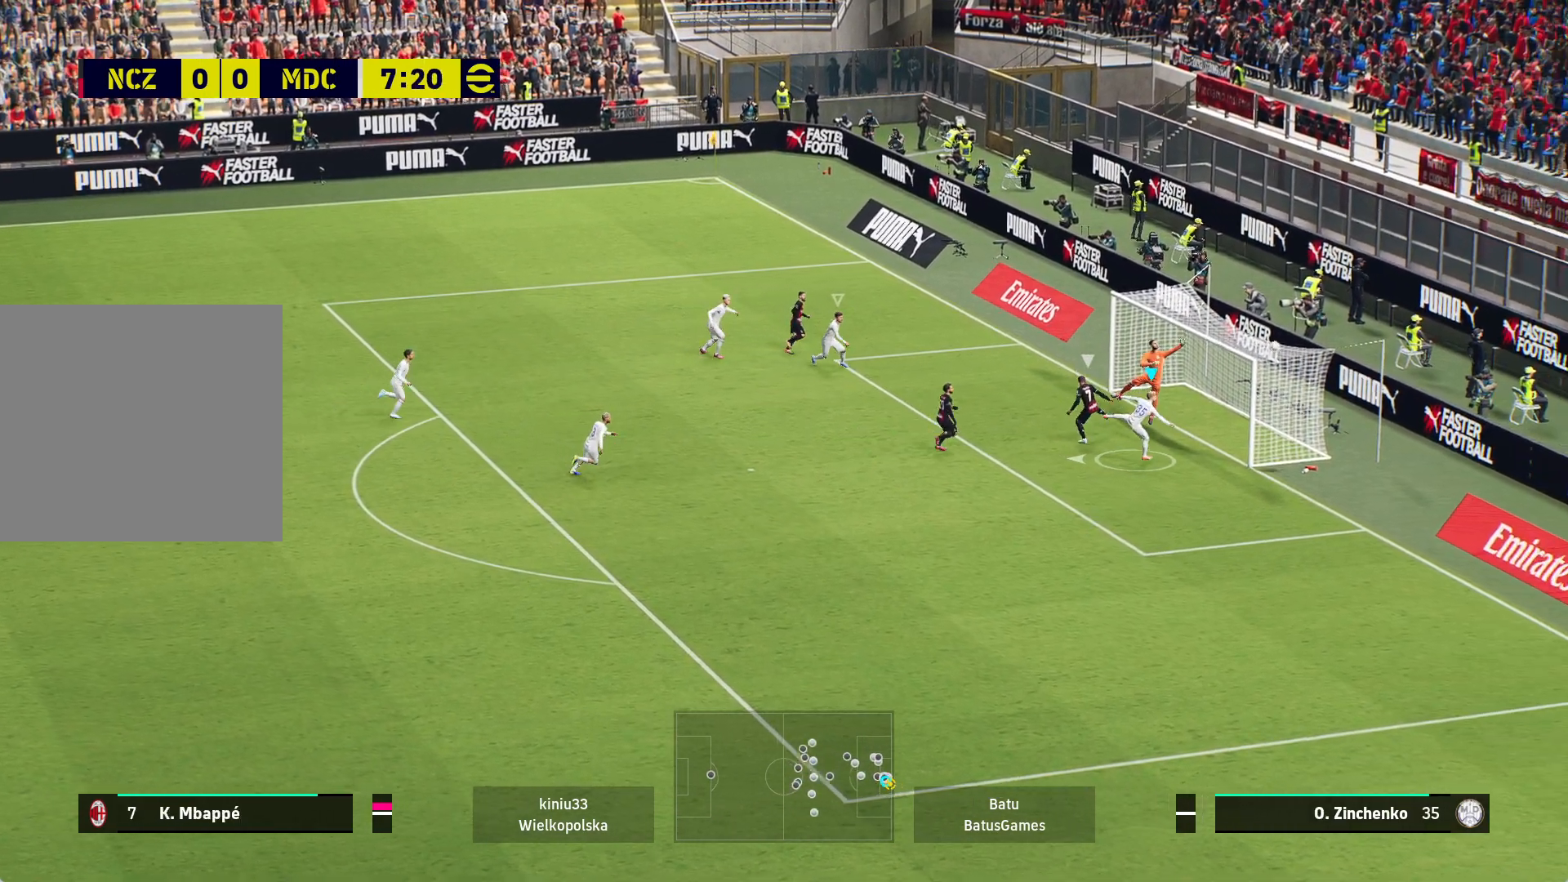
{"buttons": [], "left_stick": "left", "right_stick": "center", "events": []}
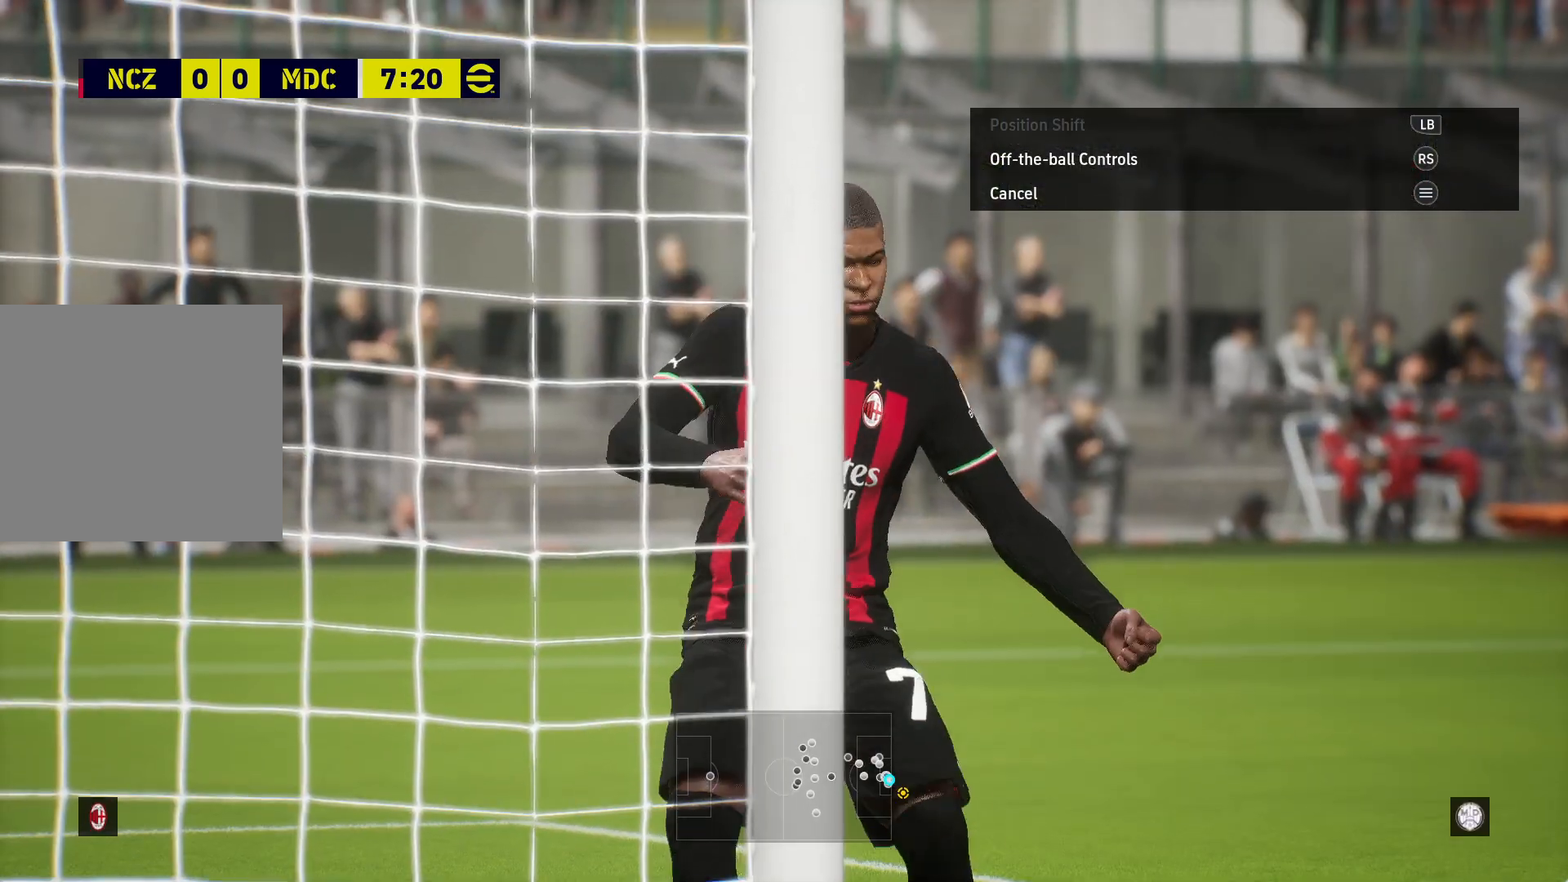
{"buttons": [], "left_stick": "center", "right_stick": "center", "events": [[33, "left_stick", "center"], [300, "START", "down"], [500, "START", "up"]]}
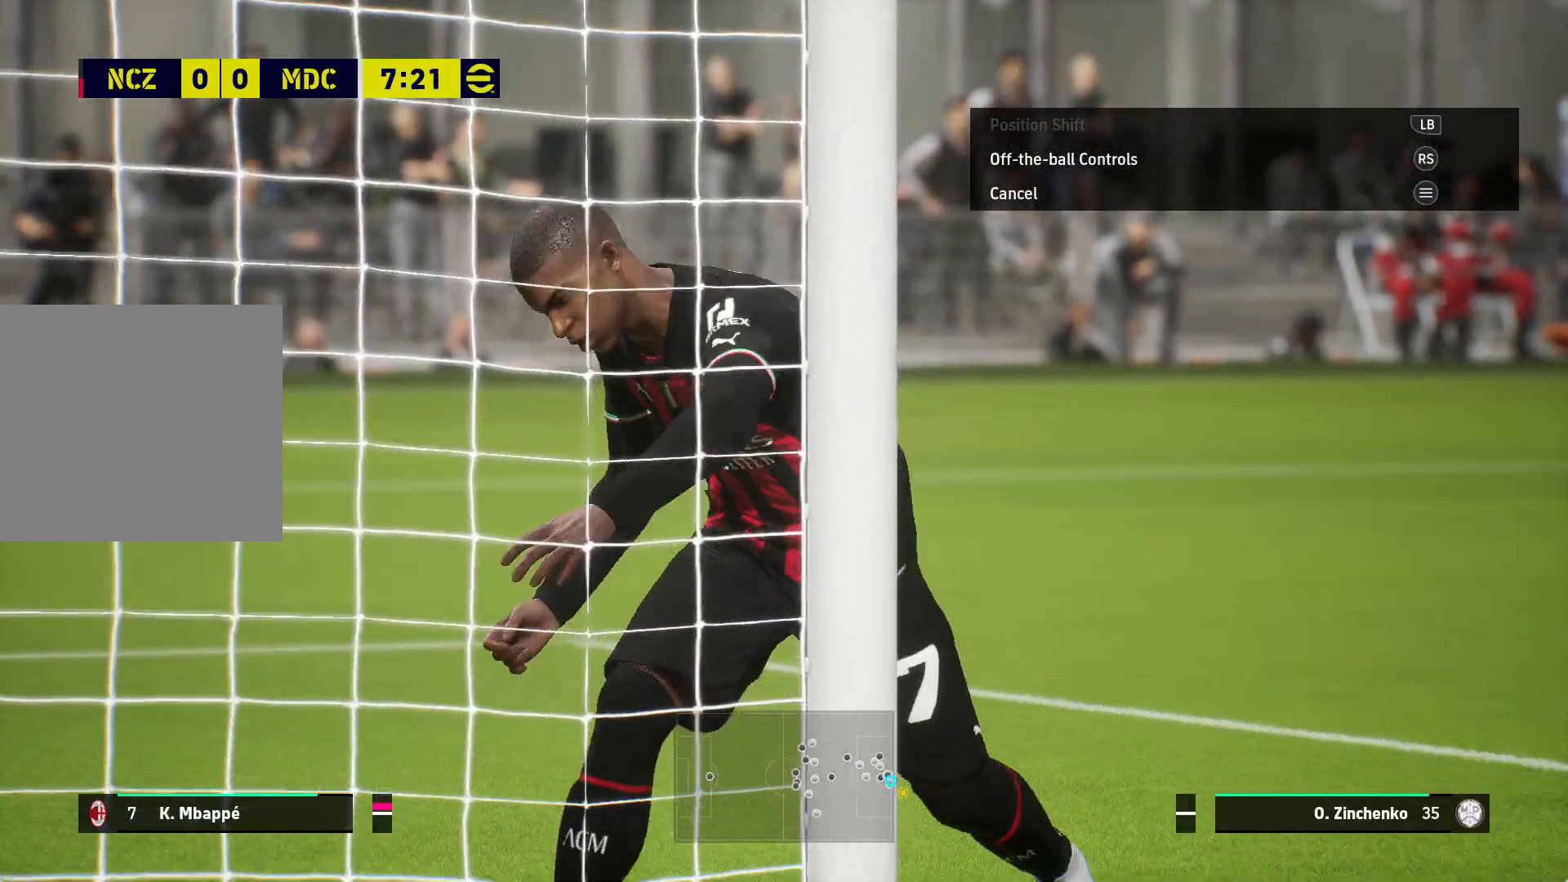
{"buttons": [], "left_stick": "center", "right_stick": "center", "events": []}
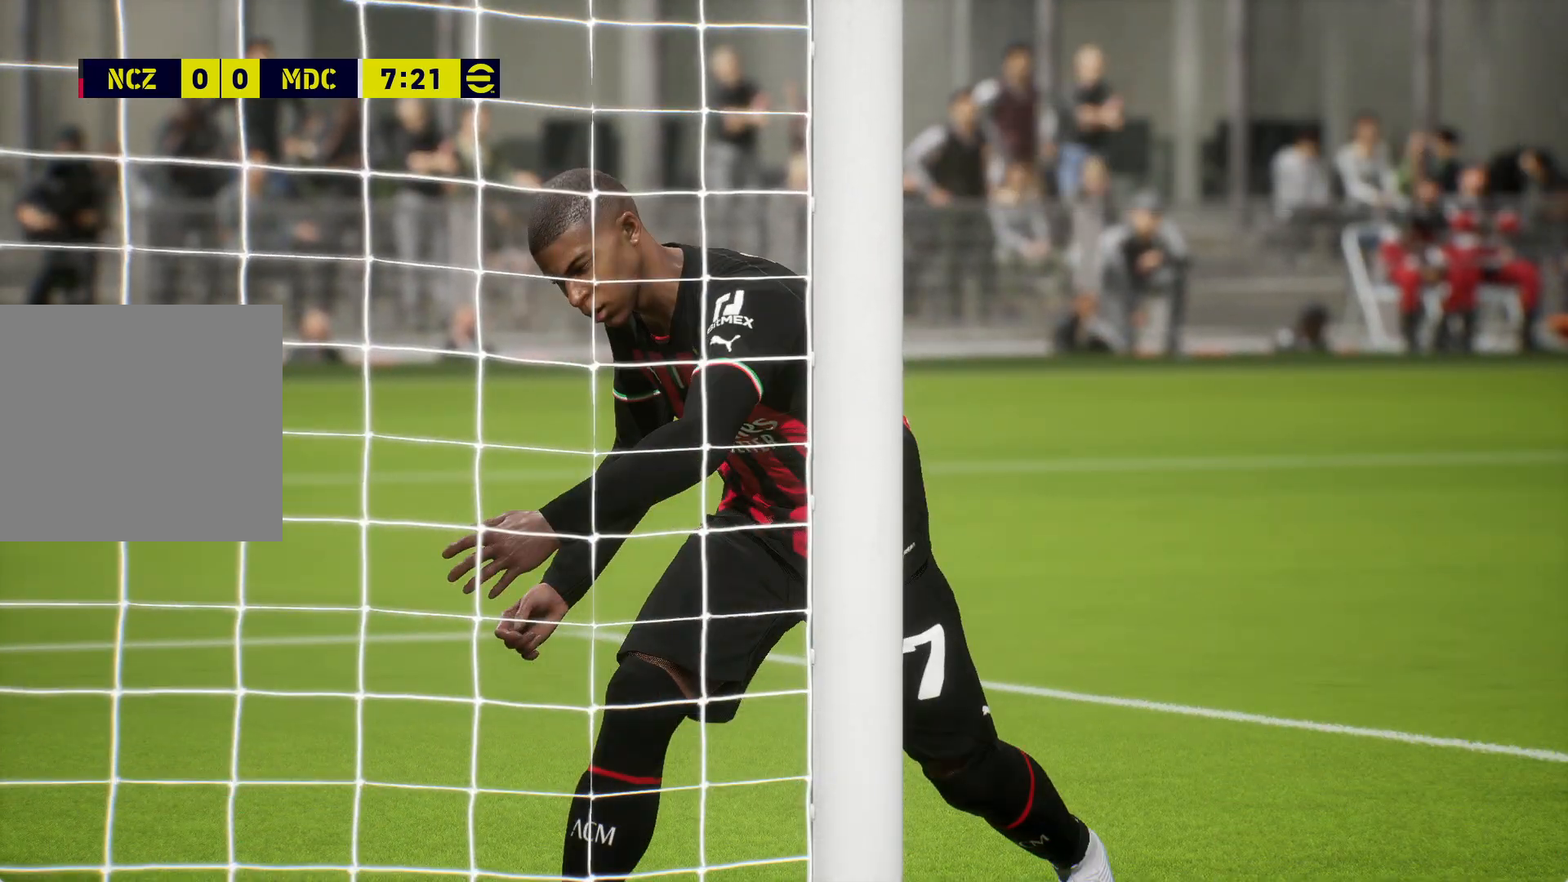
{"buttons": [], "left_stick": "center", "right_stick": "center", "events": []}
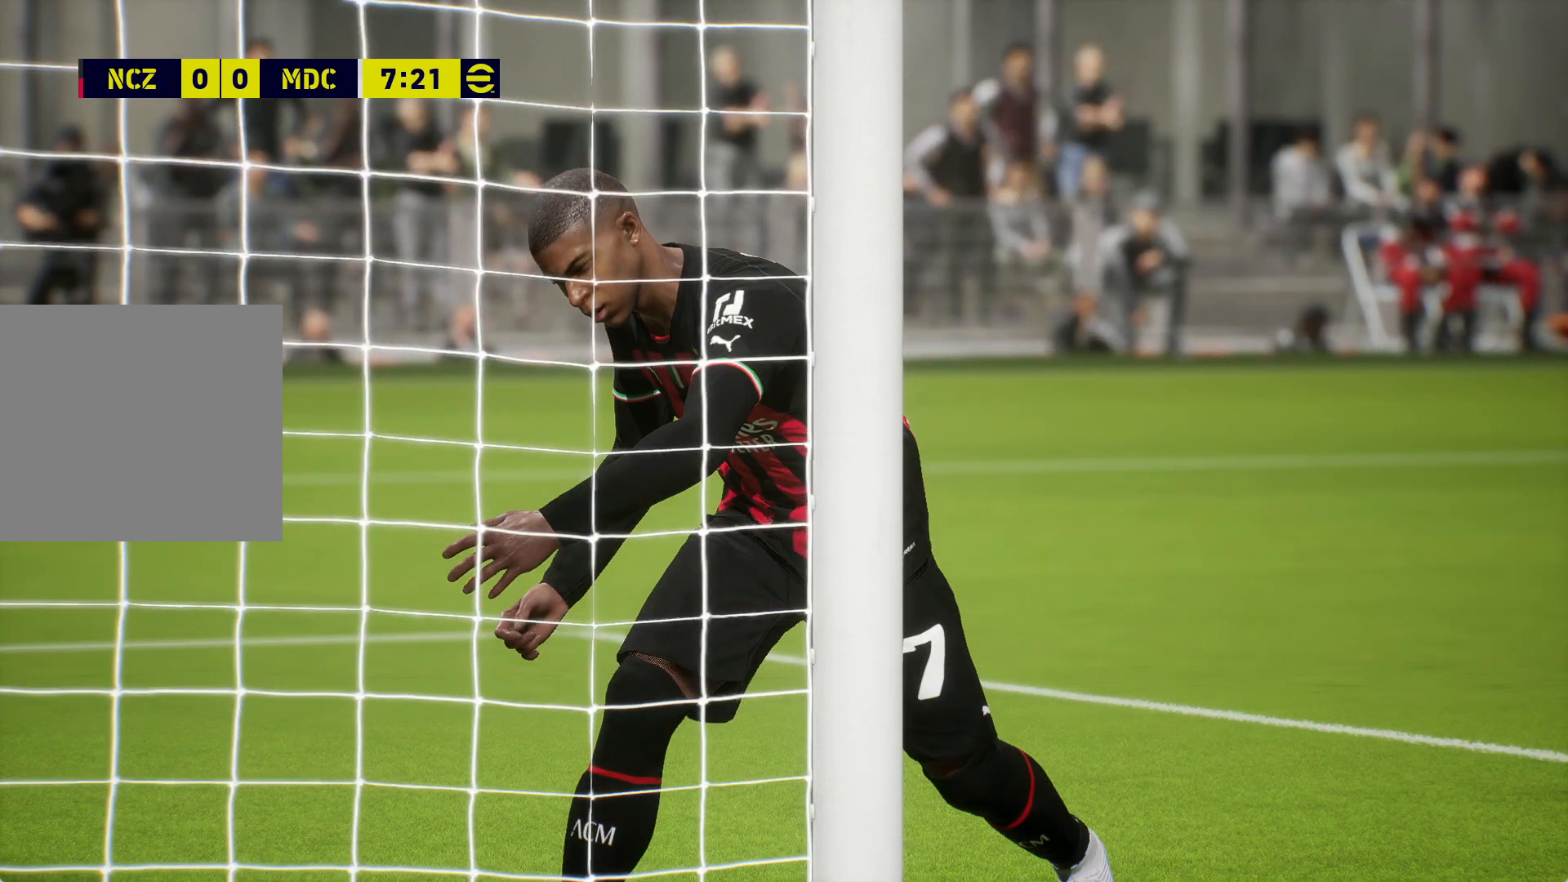
{"buttons": [], "left_stick": "center", "right_stick": "center", "events": []}
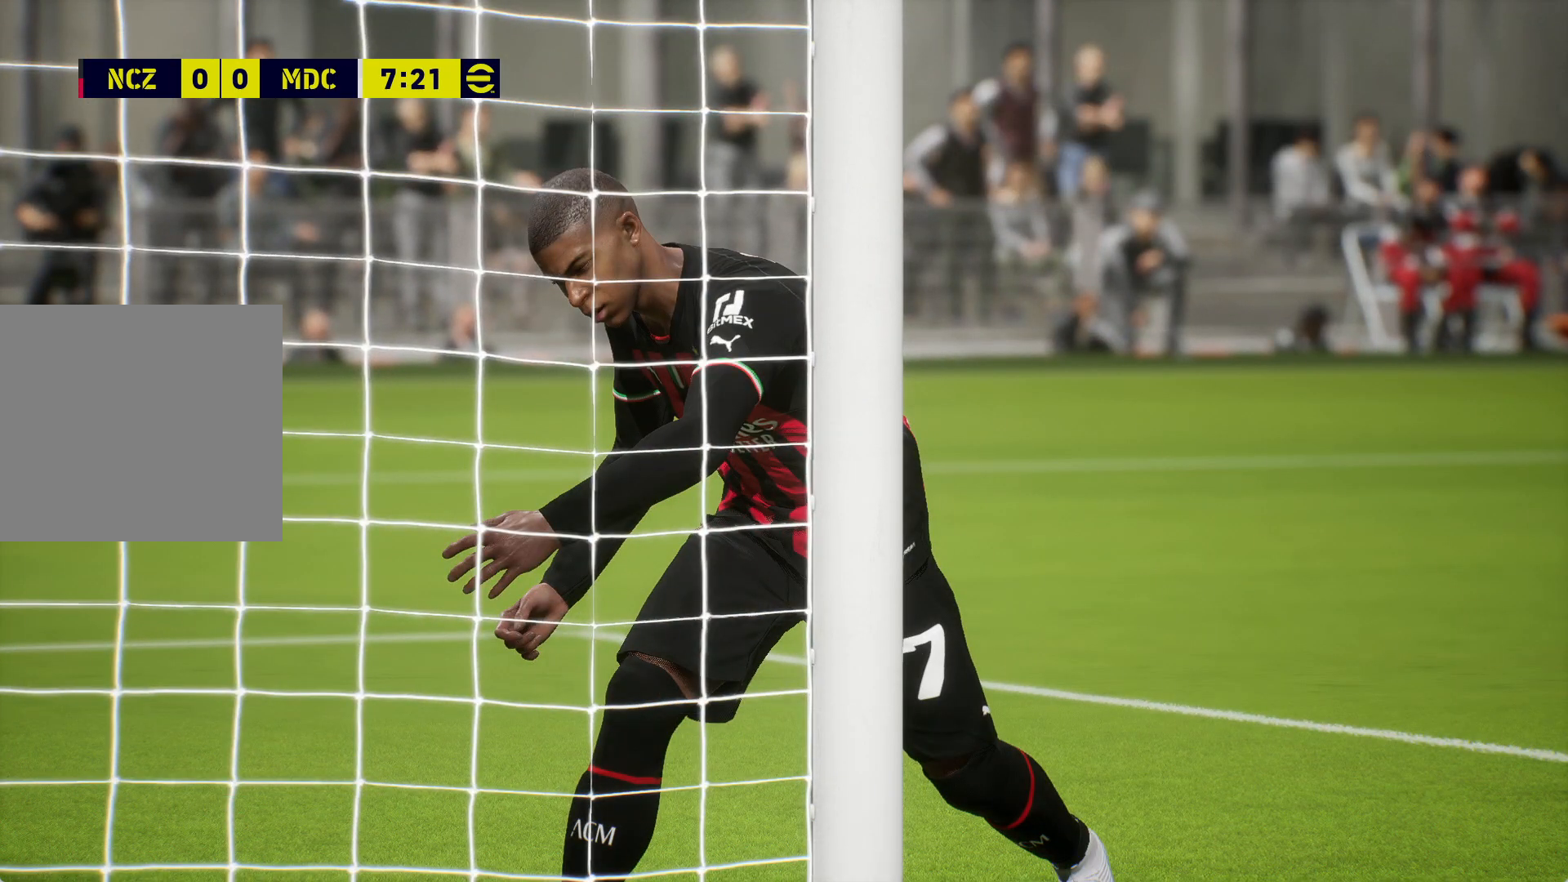
{"buttons": [], "left_stick": "center", "right_stick": "center", "events": []}
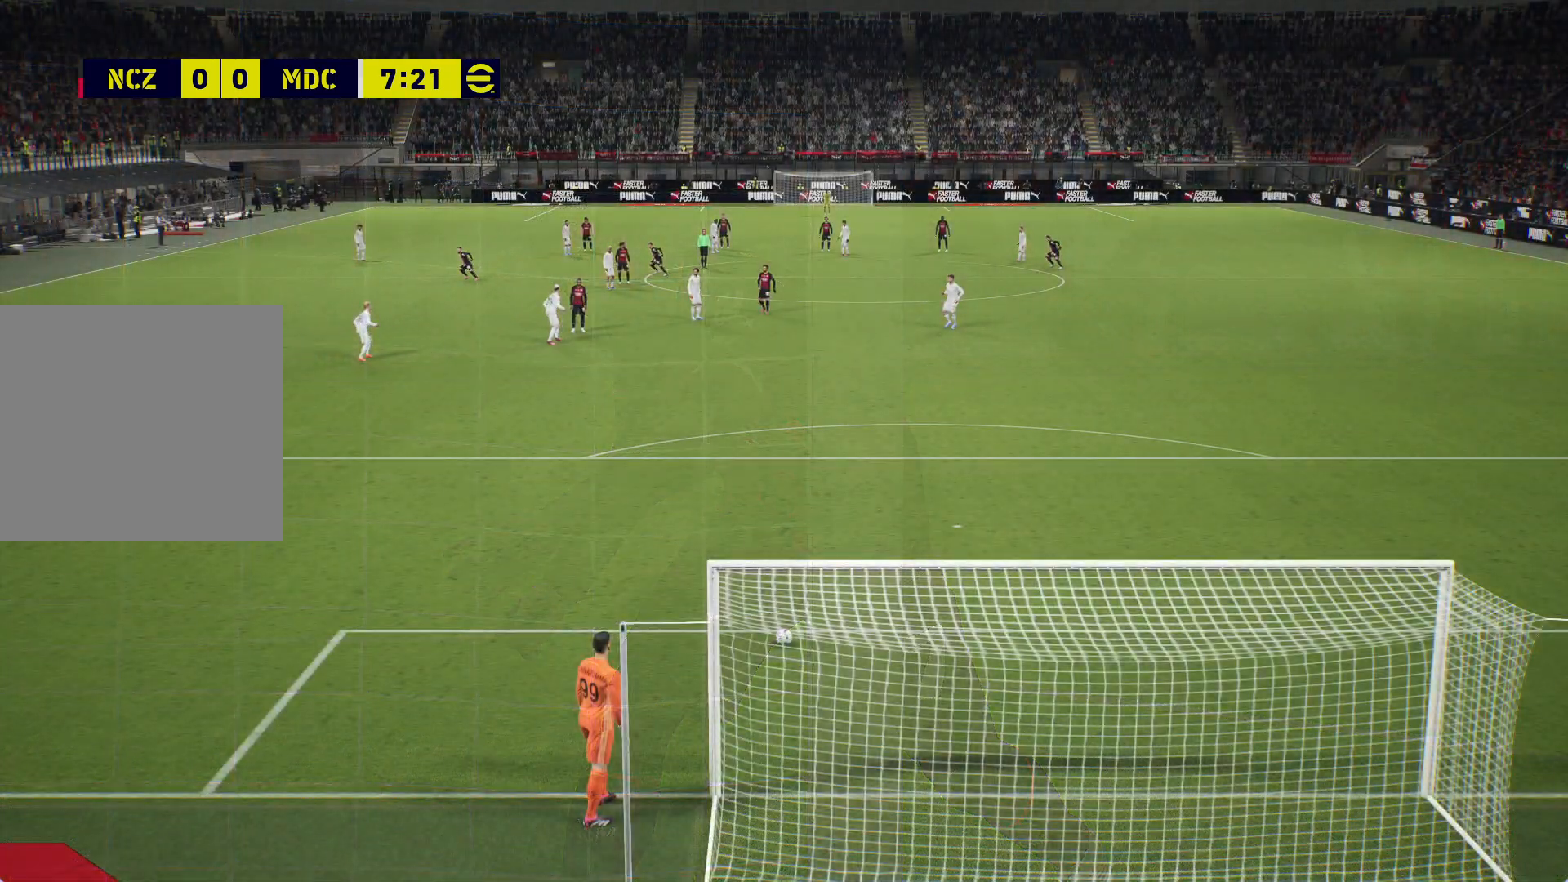
{"buttons": ["B"], "left_stick": "up", "right_stick": "center", "events": [[183, "left_stick", "up"], [500, "B", "down"]]}
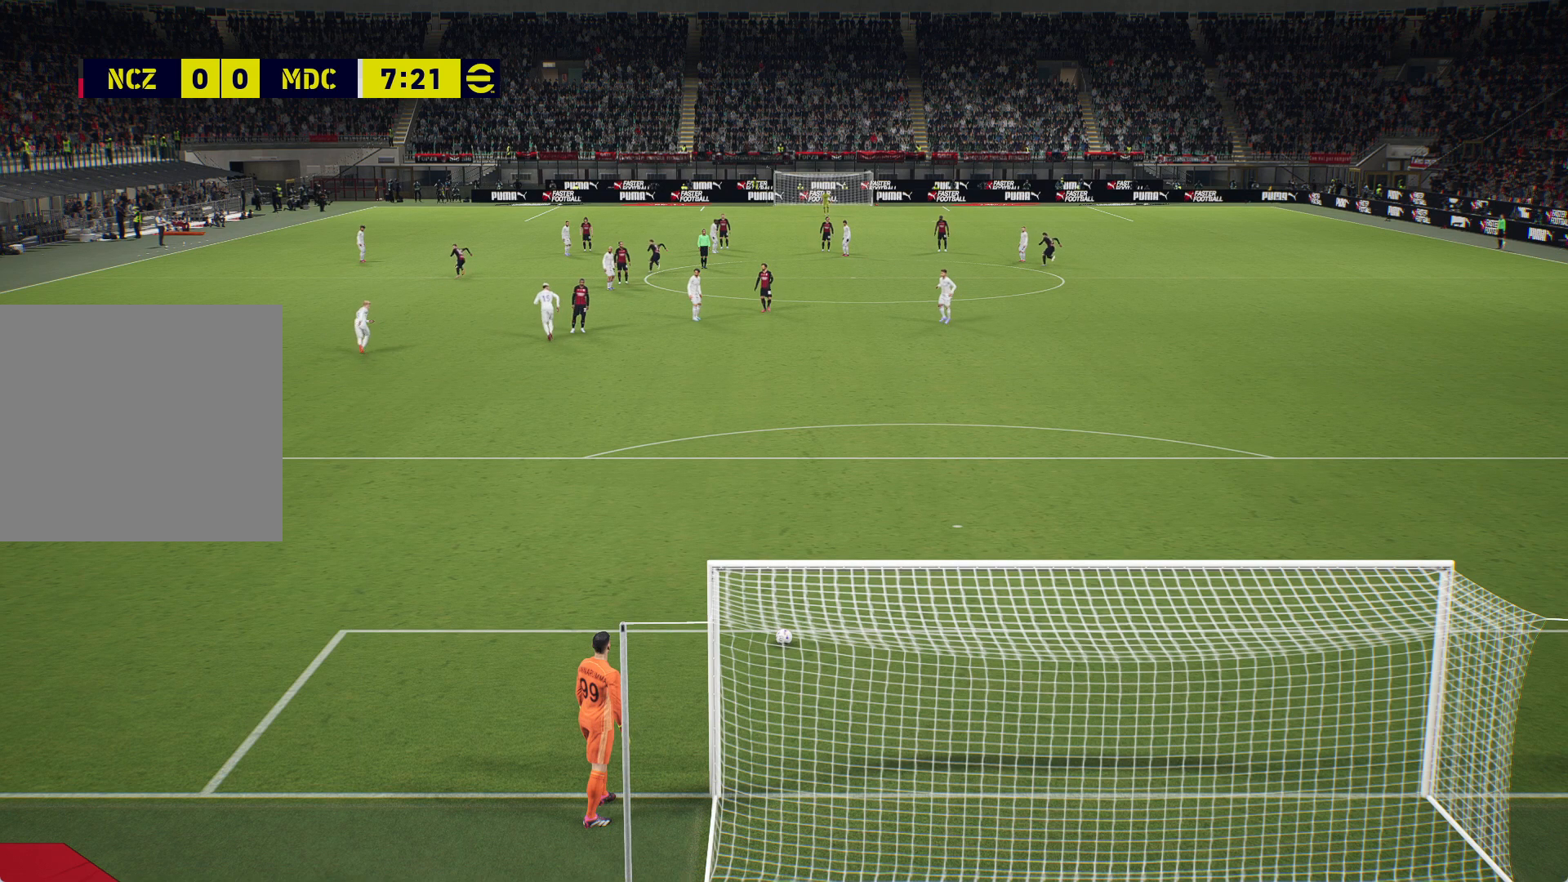
{"buttons": ["B"], "left_stick": "up", "right_stick": "center", "events": [[383, "B", "up"], [500, "B", "down"]]}
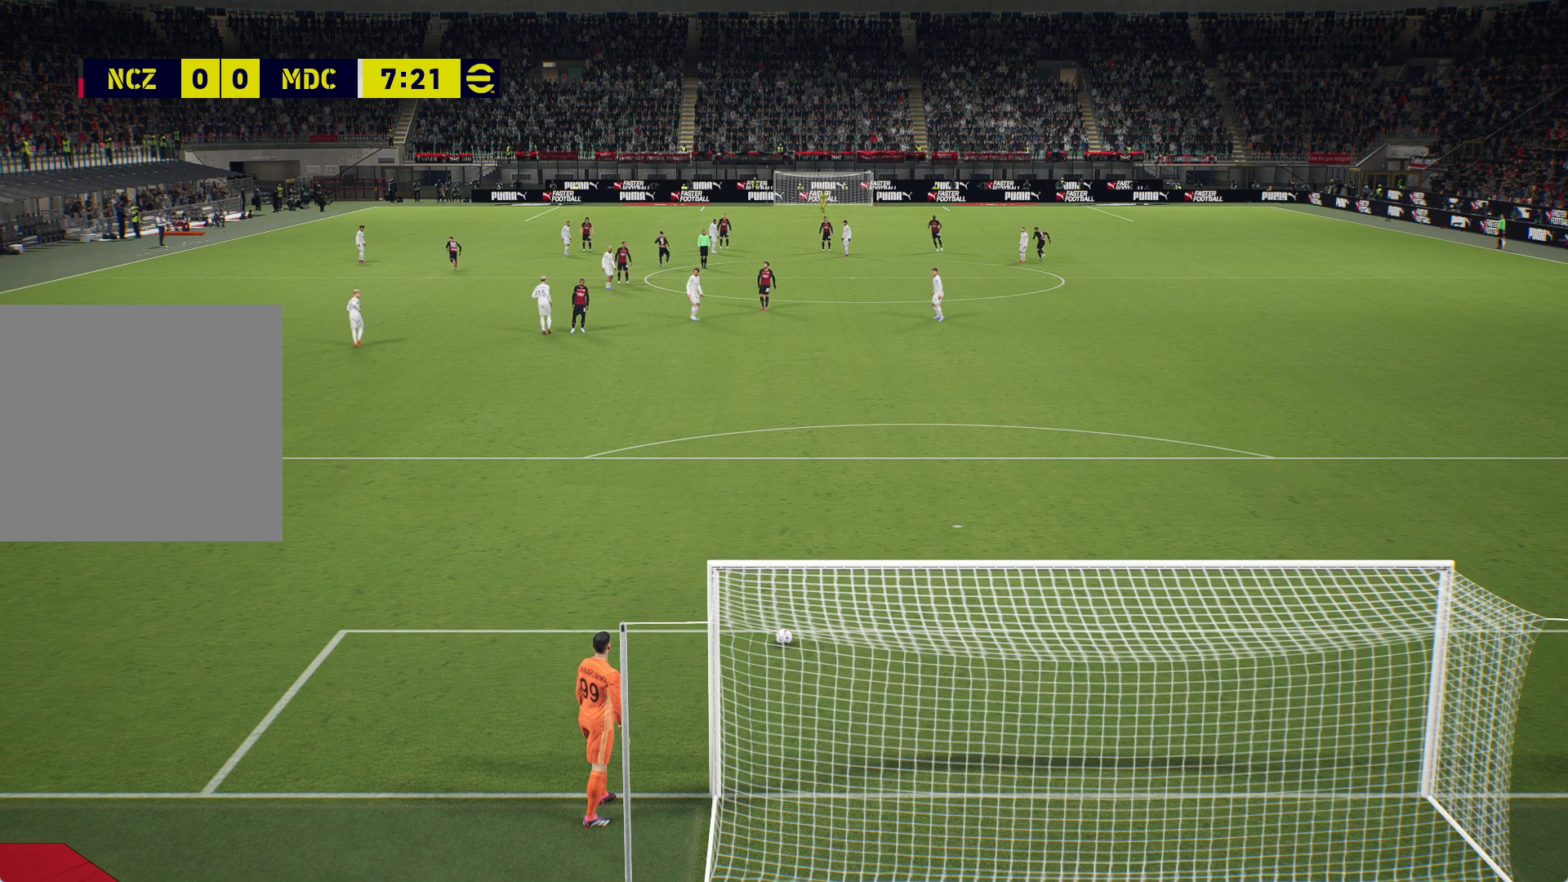
{"buttons": ["B"], "left_stick": "up", "right_stick": "center", "events": [[400, "B", "up"], [500, "B", "down"]]}
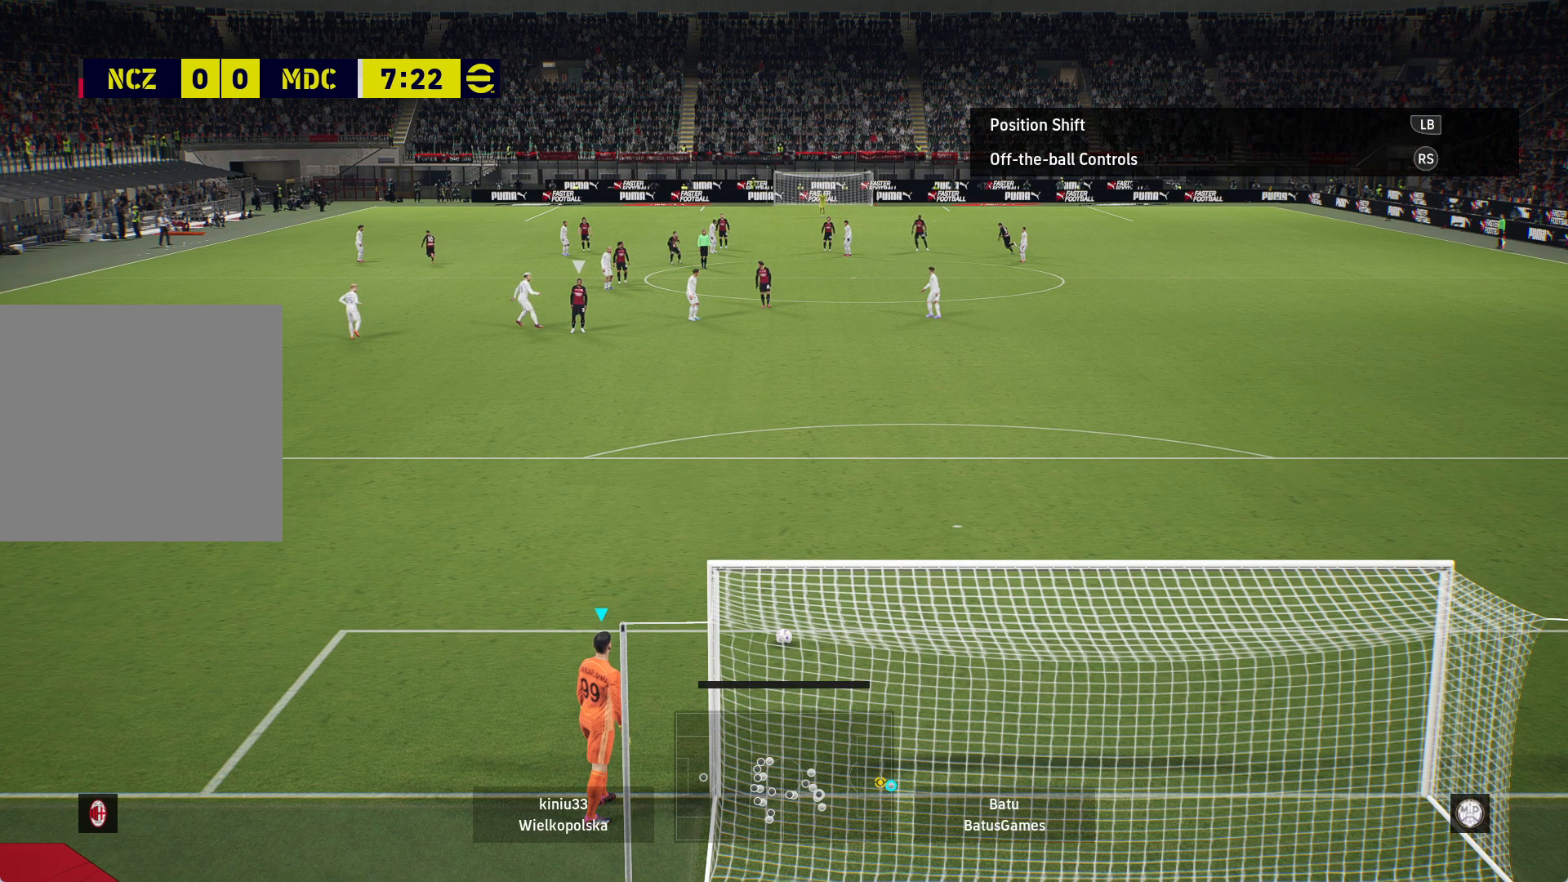
{"buttons": ["B"], "left_stick": "up", "right_stick": "center", "events": []}
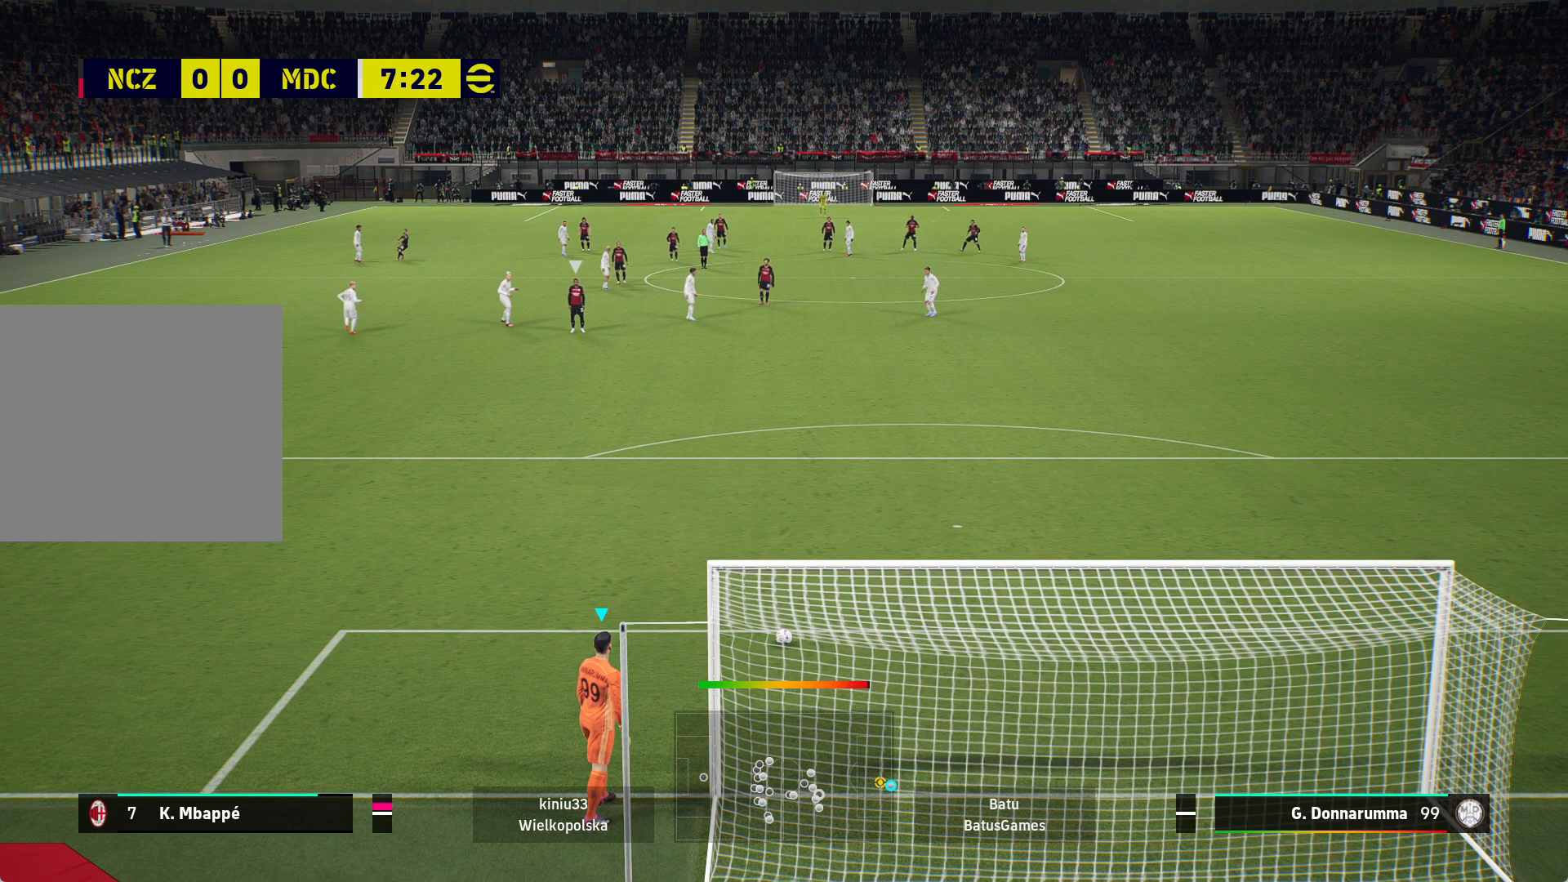
{"buttons": ["B"], "left_stick": "up", "right_stick": "center", "events": []}
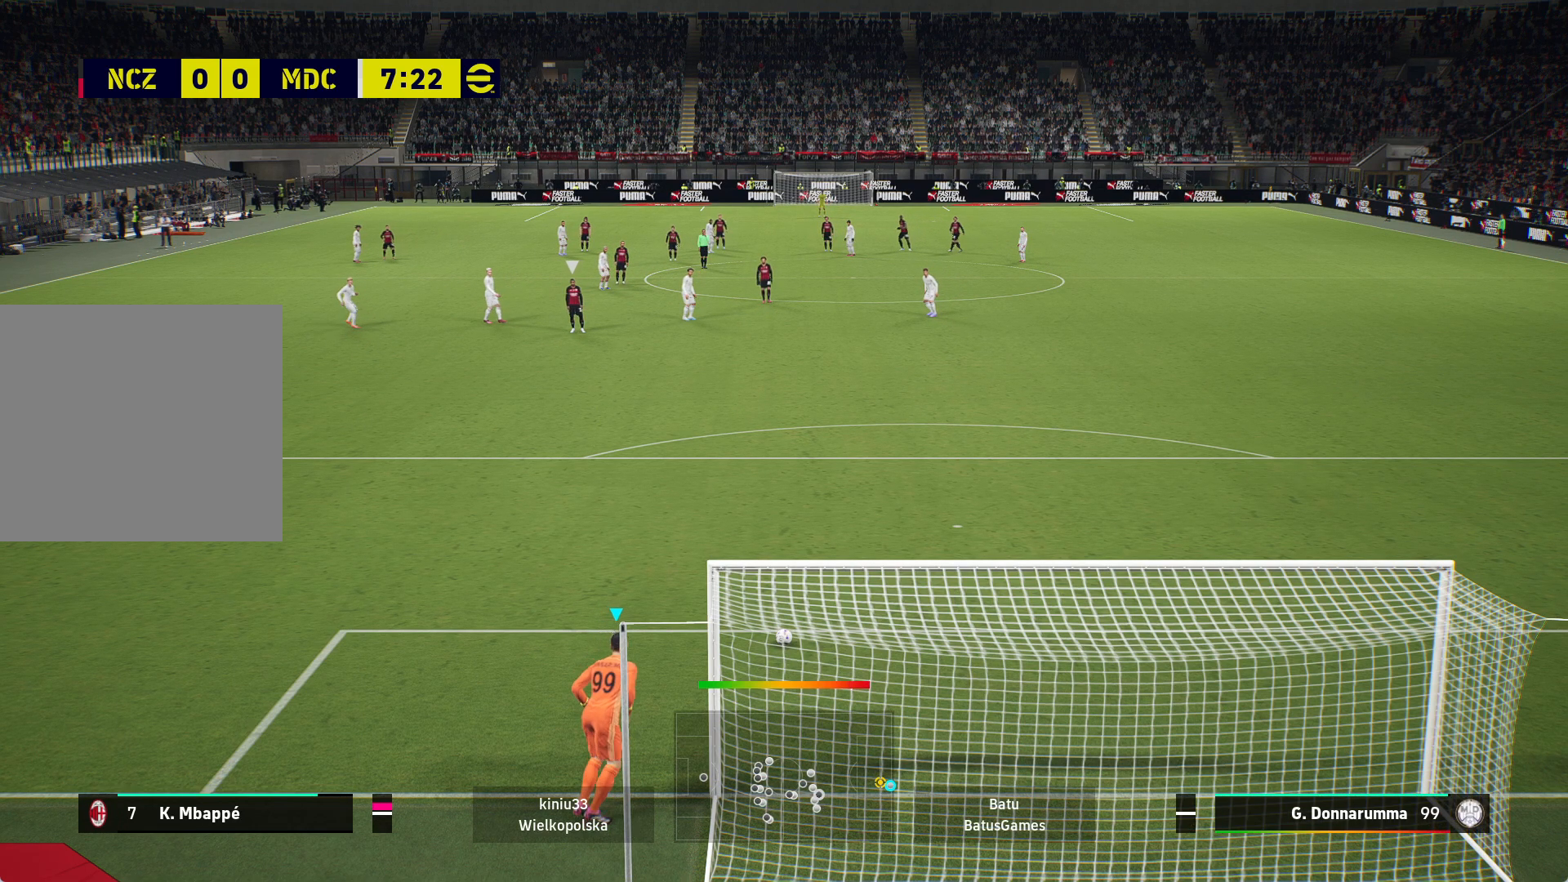
{"buttons": ["B"], "left_stick": "up", "right_stick": "center", "events": []}
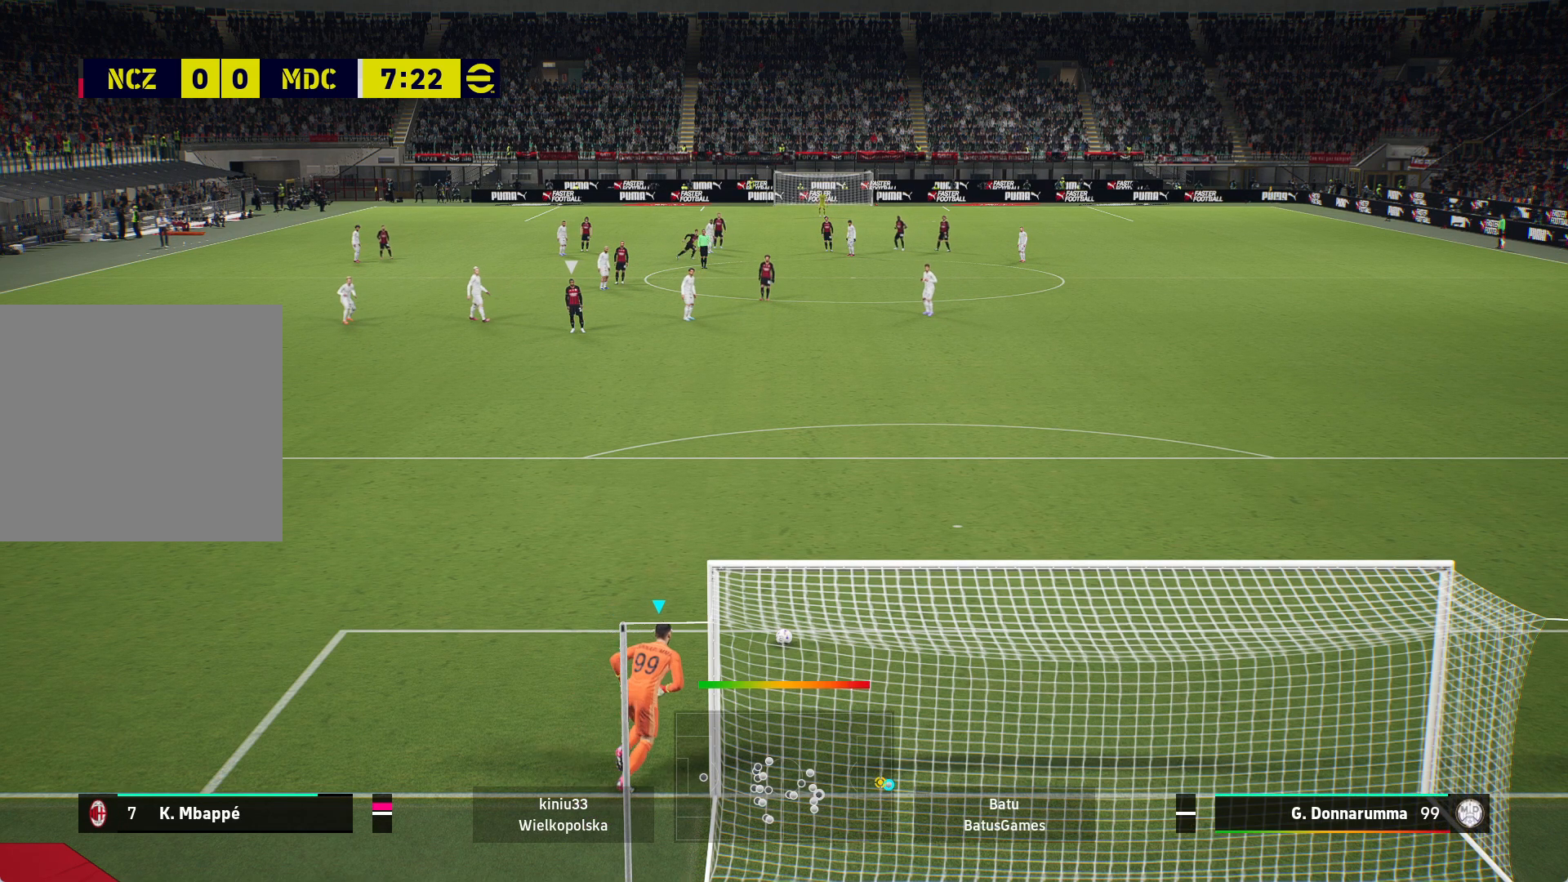
{"buttons": ["B"], "left_stick": "up", "right_stick": "center", "events": []}